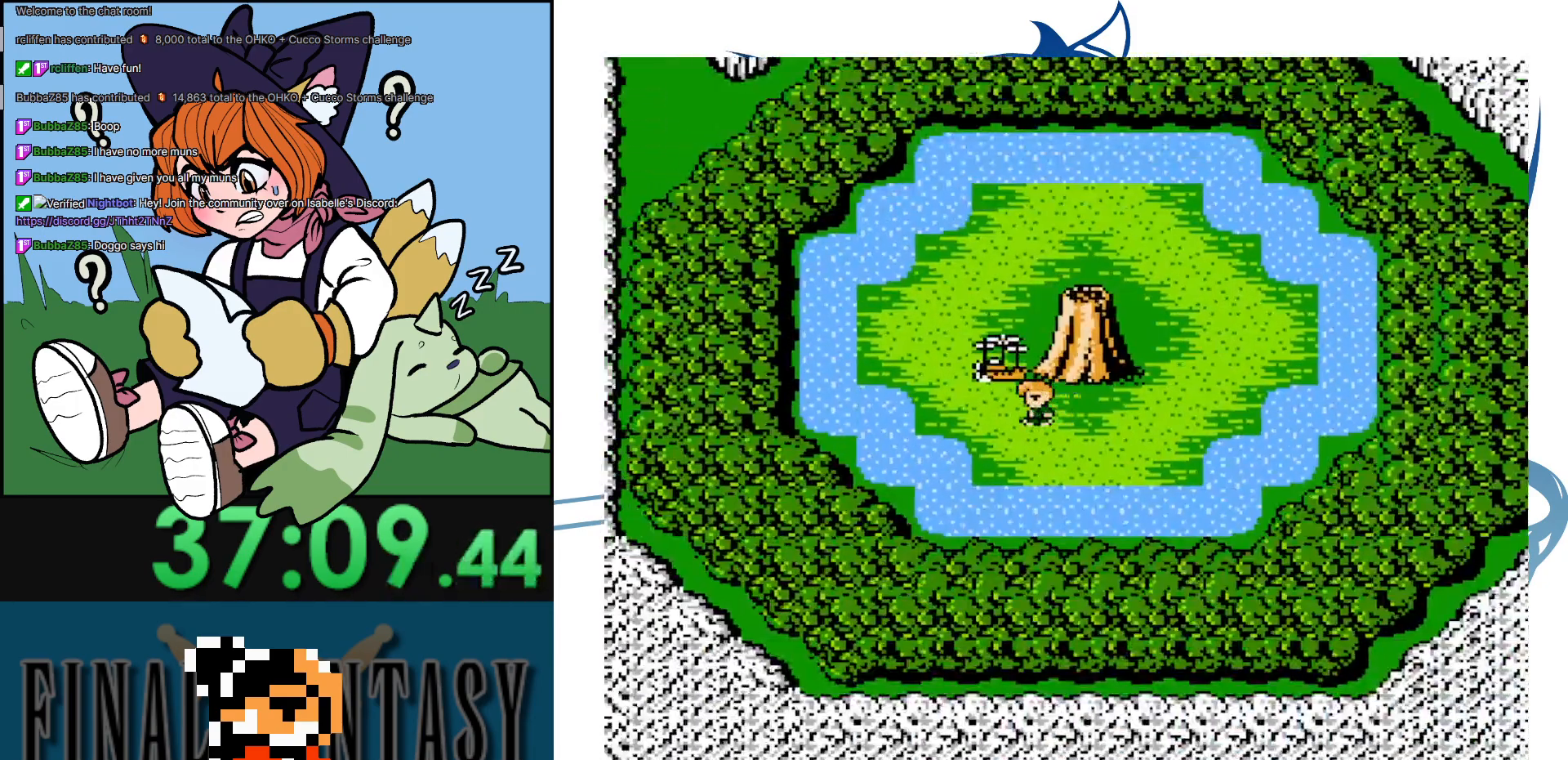
Gameplay with a controller (Nintendo layout); each line is a JSON object with the inputs held at the frame after it. "events" lists button and stick changes between this image and that frame as [ms after this image, input, new state], when the widget could be followed in between. Not read: DPAD_RIGHT DPAD_UP L3 R3.
{"buttons": ["A"], "events": [[50, "DPAD_LEFT", "up"], [233, "A", "down"]]}
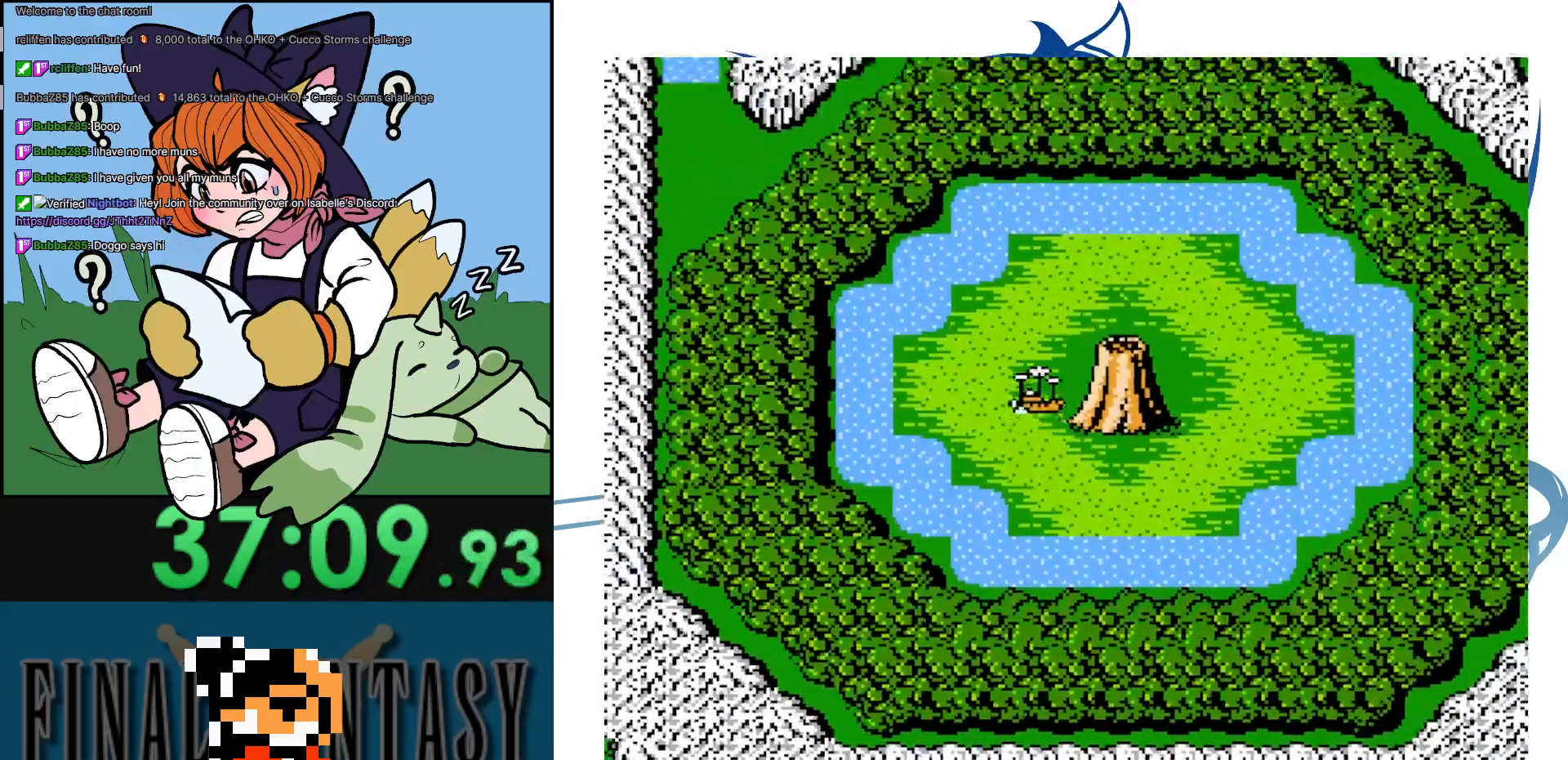
{"buttons": [], "events": [[33, "A", "up"]]}
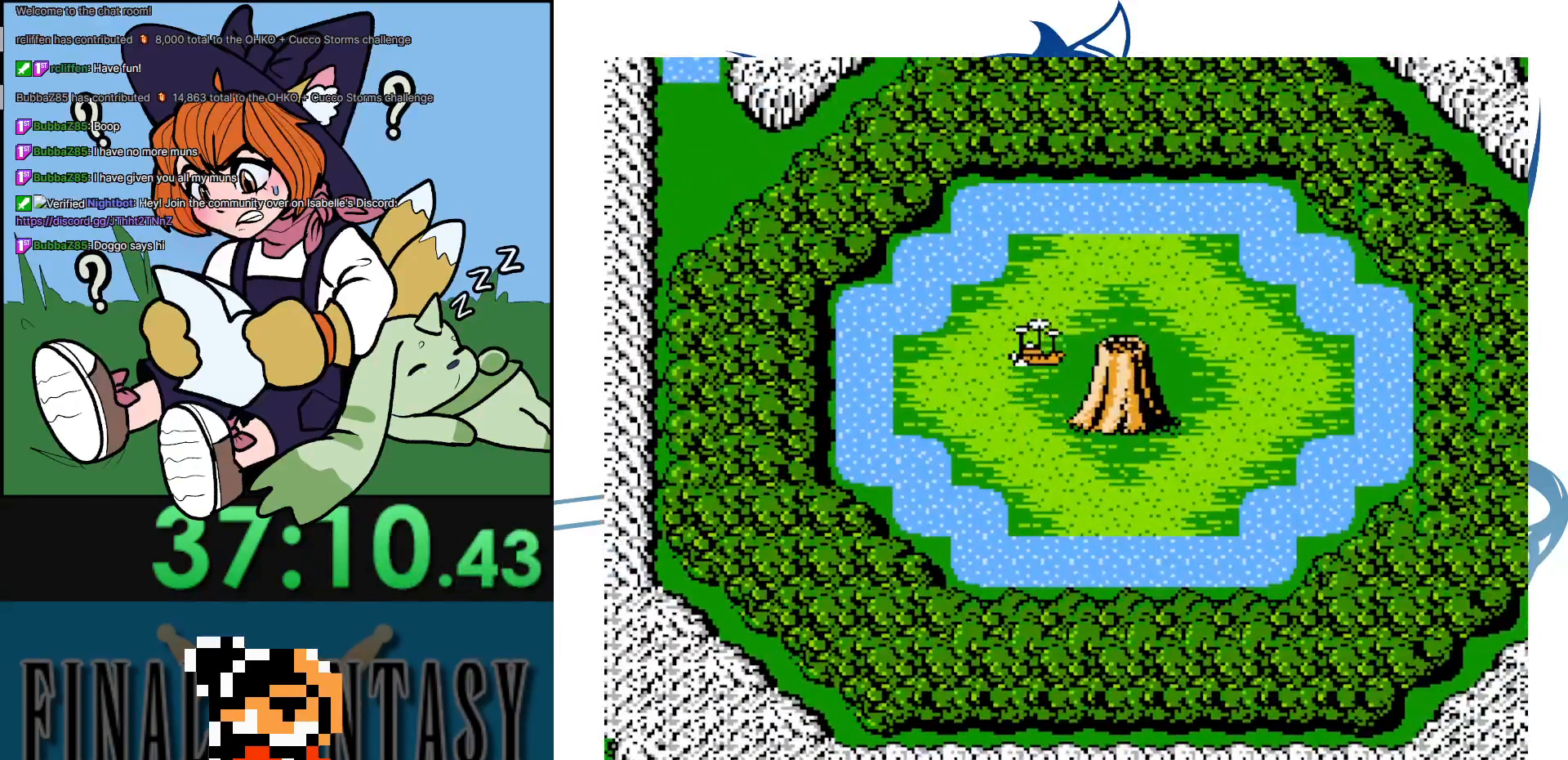
{"buttons": [], "events": []}
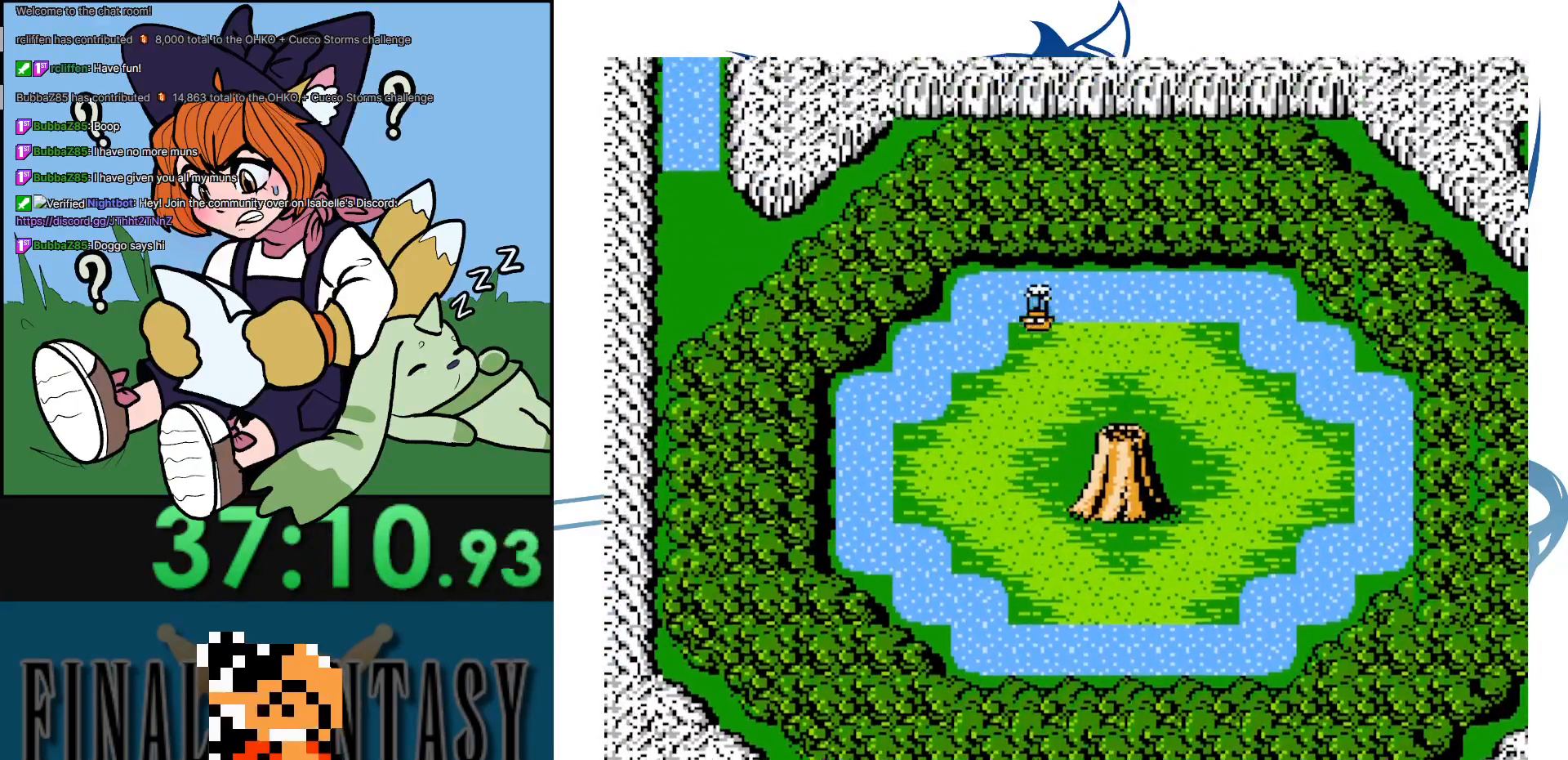
{"buttons": [], "events": []}
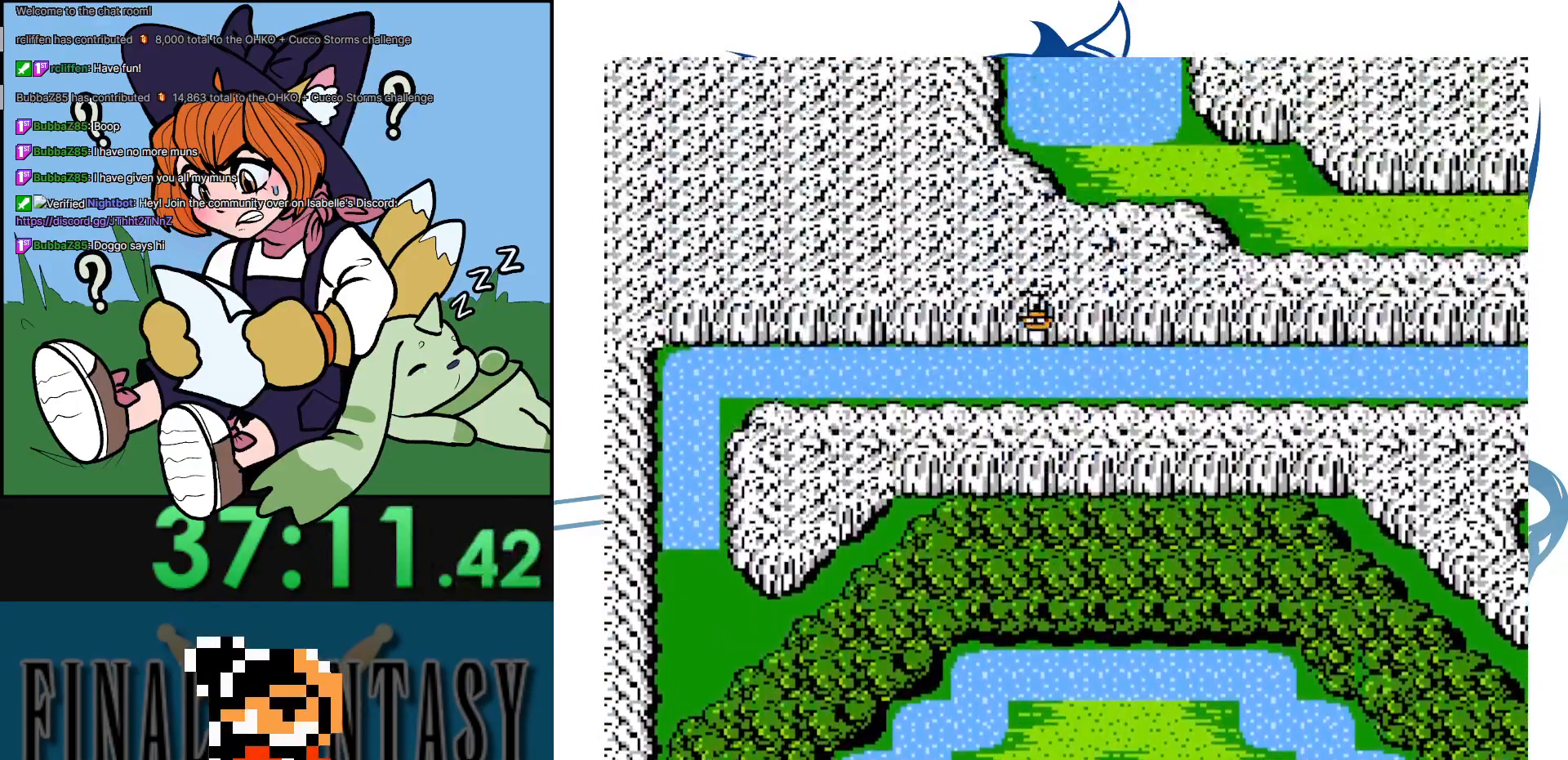
{"buttons": [], "events": []}
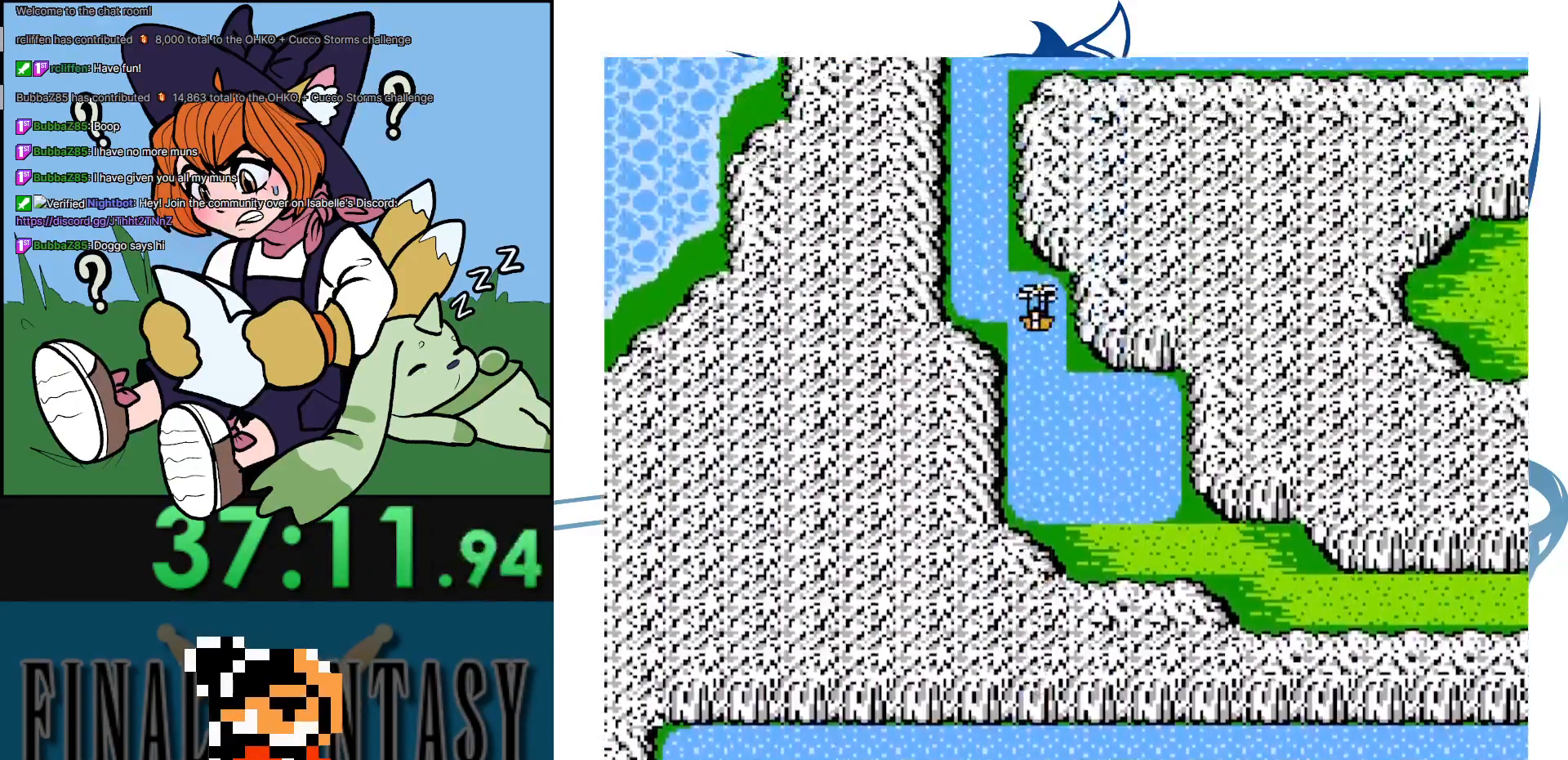
{"buttons": [], "events": []}
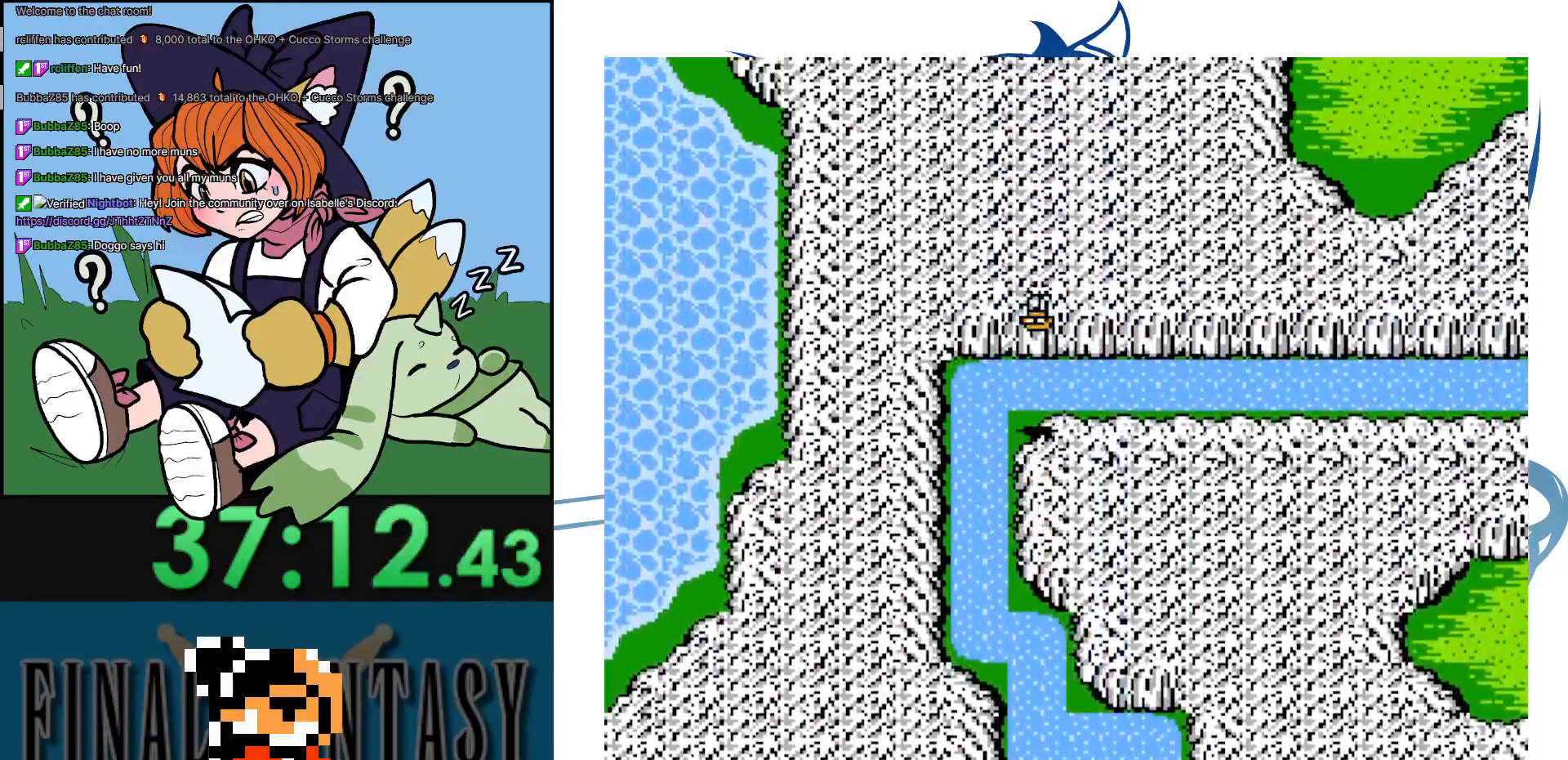
{"buttons": [], "events": []}
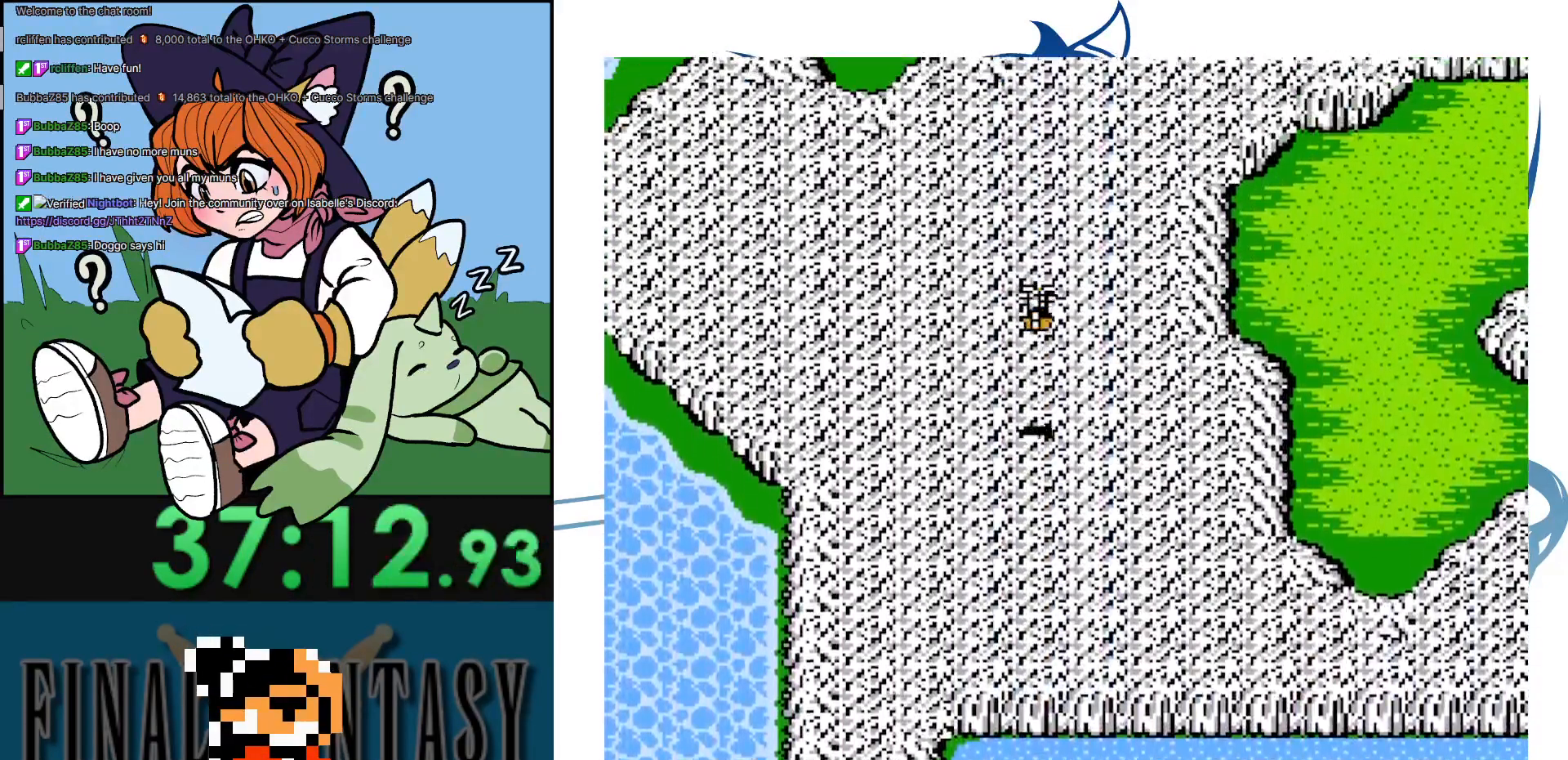
{"buttons": [], "events": []}
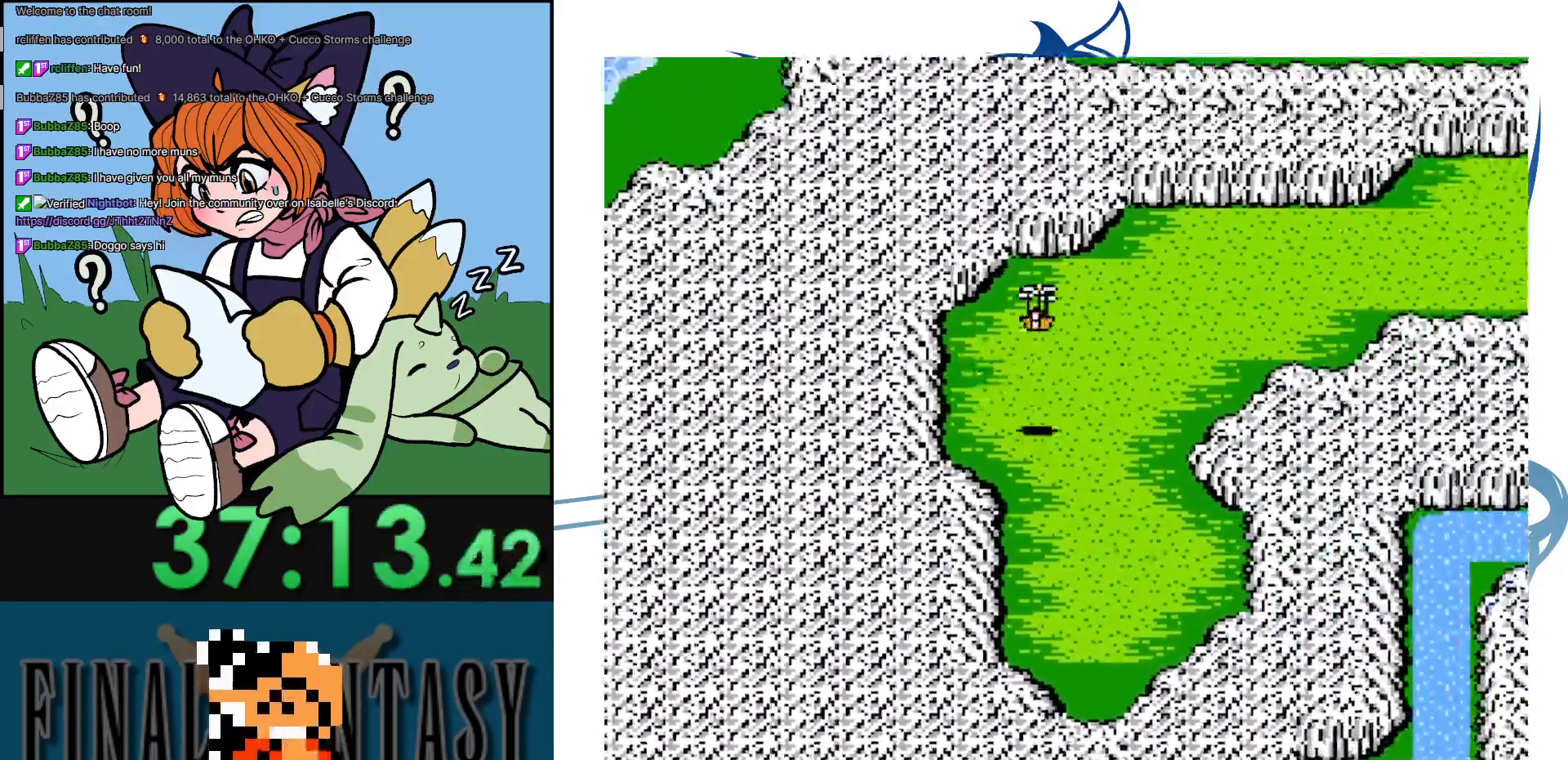
{"buttons": [], "events": []}
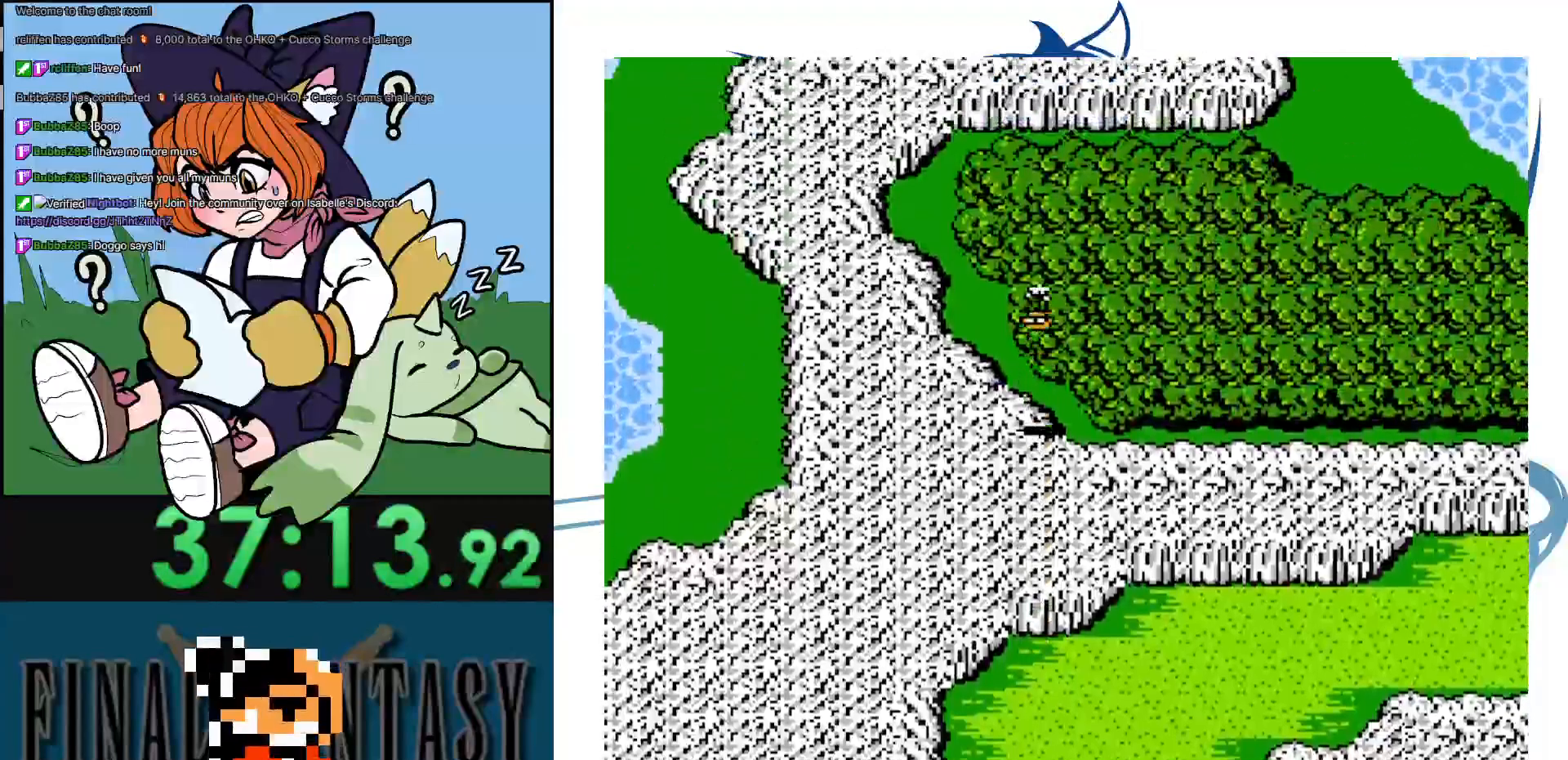
{"buttons": [], "events": []}
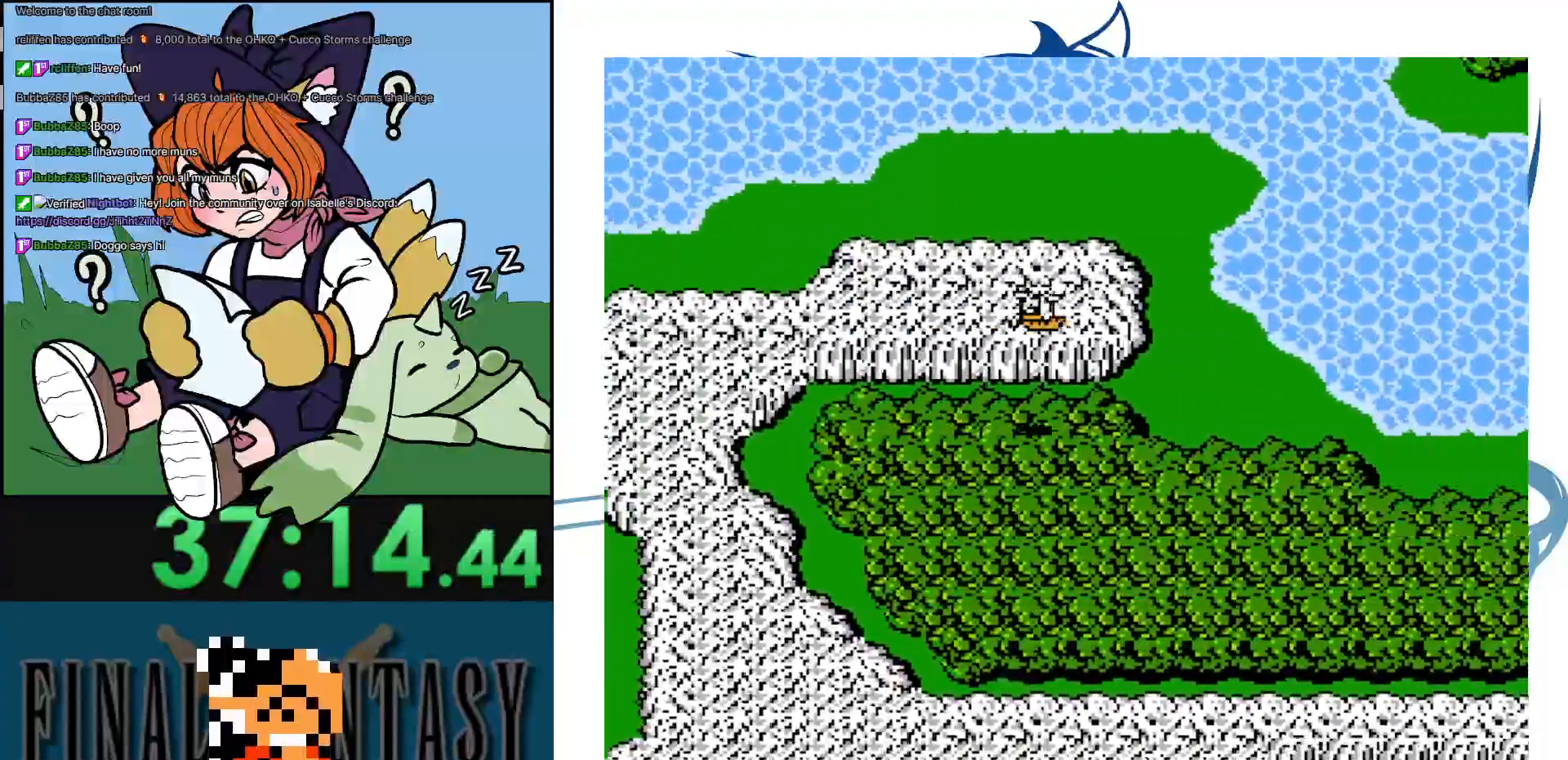
{"buttons": [], "events": []}
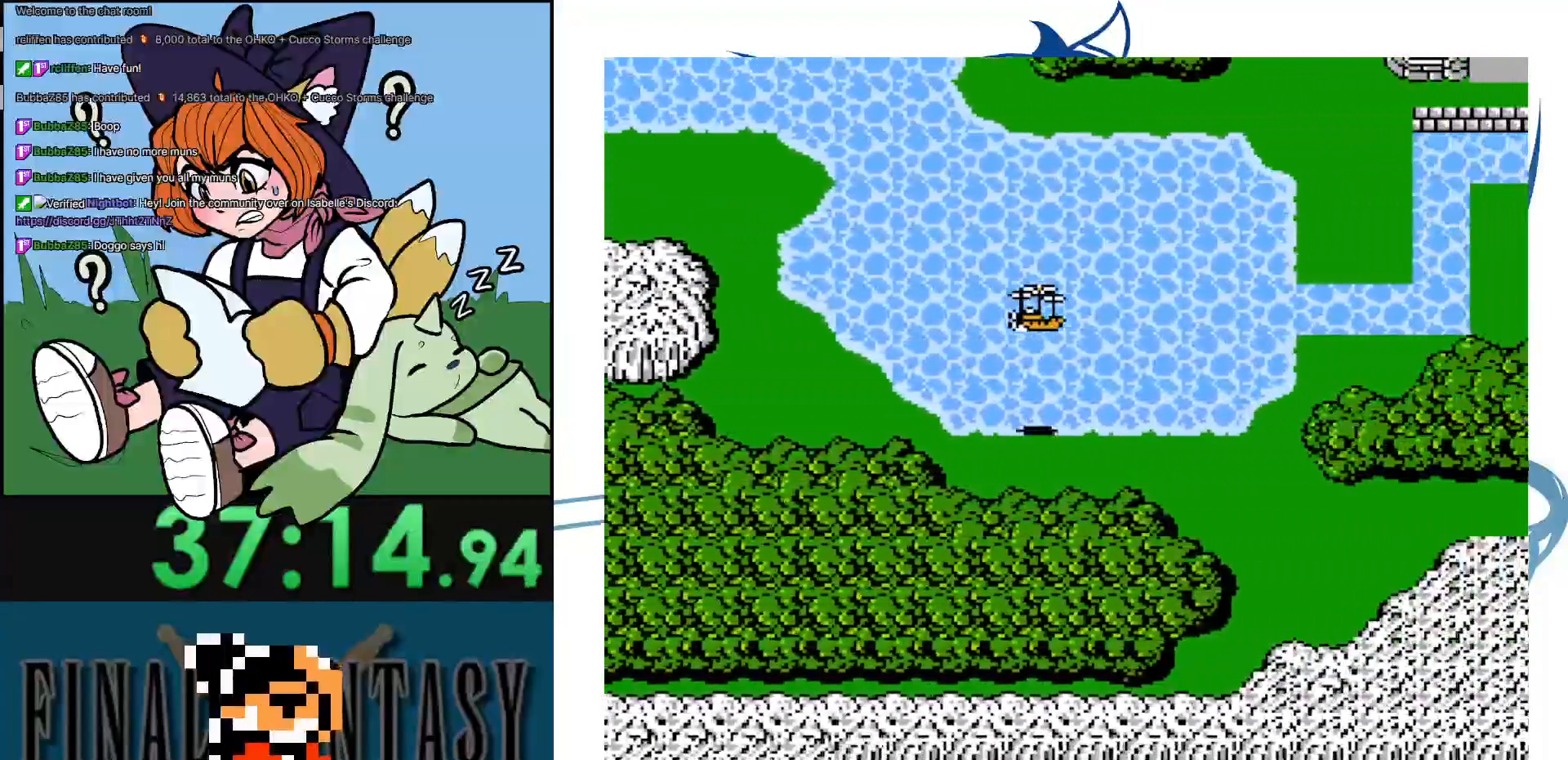
{"buttons": [], "events": []}
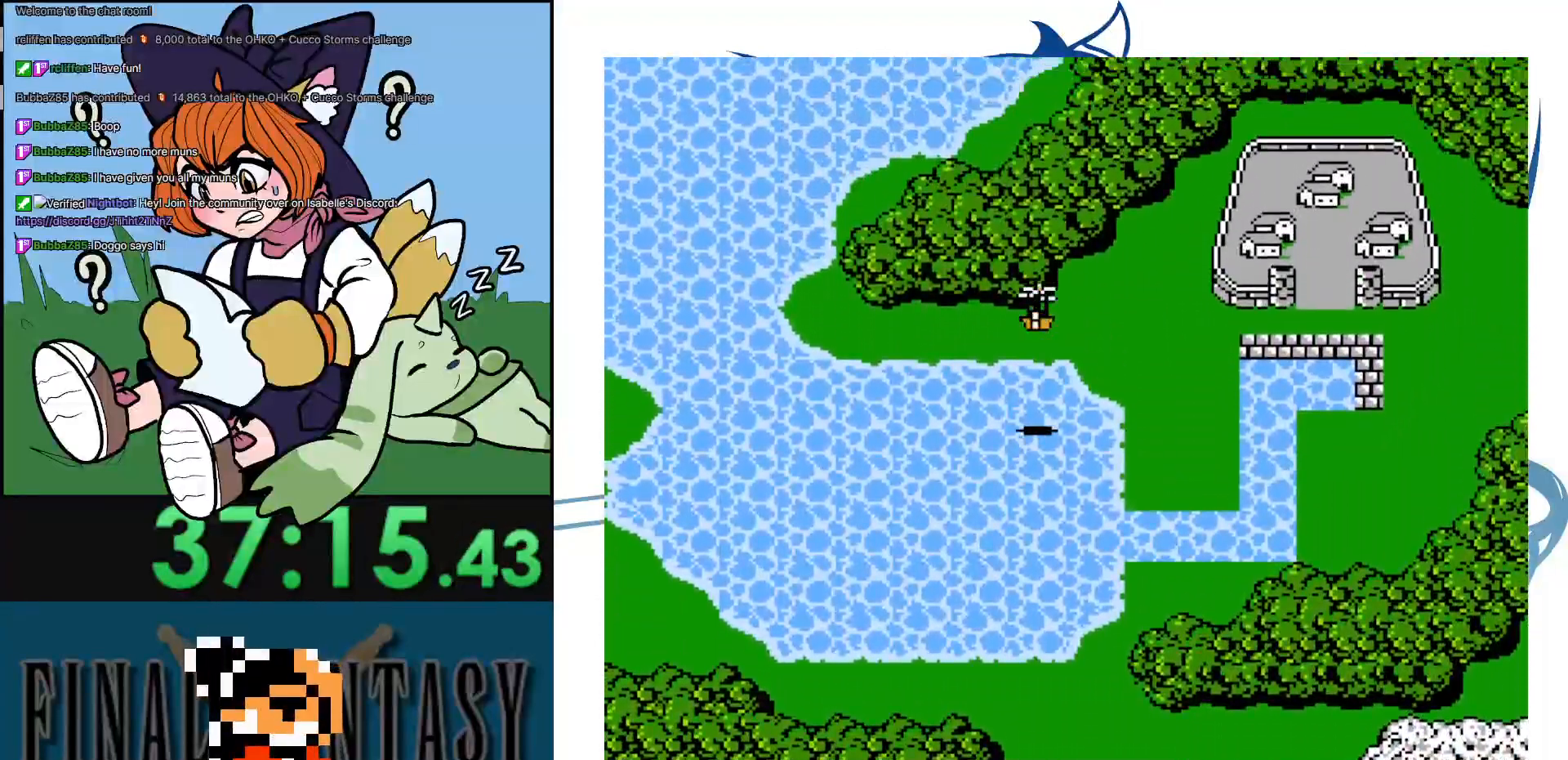
{"buttons": ["A"], "events": [[267, "A", "down"]]}
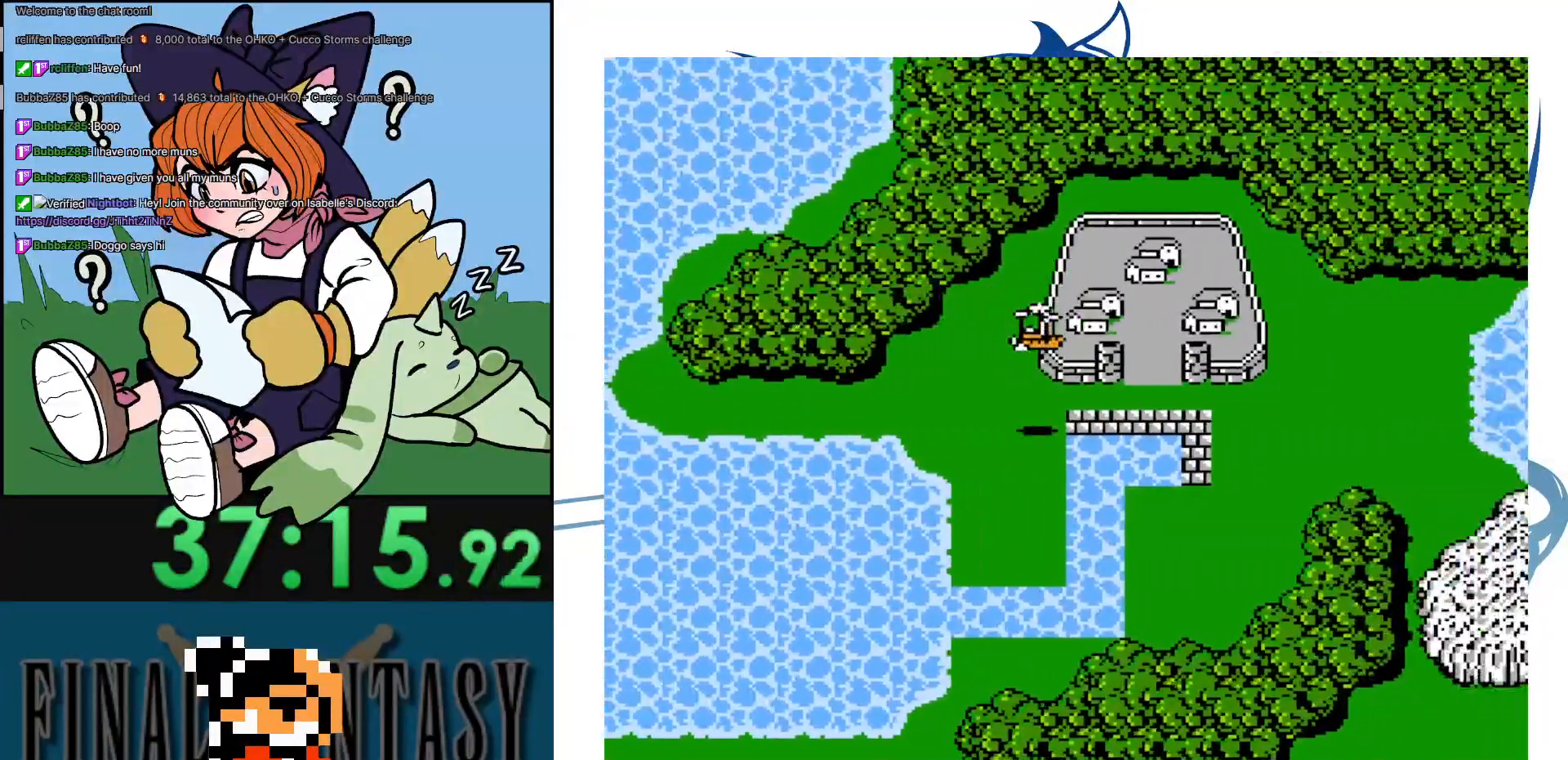
{"buttons": [], "events": [[317, "A", "up"]]}
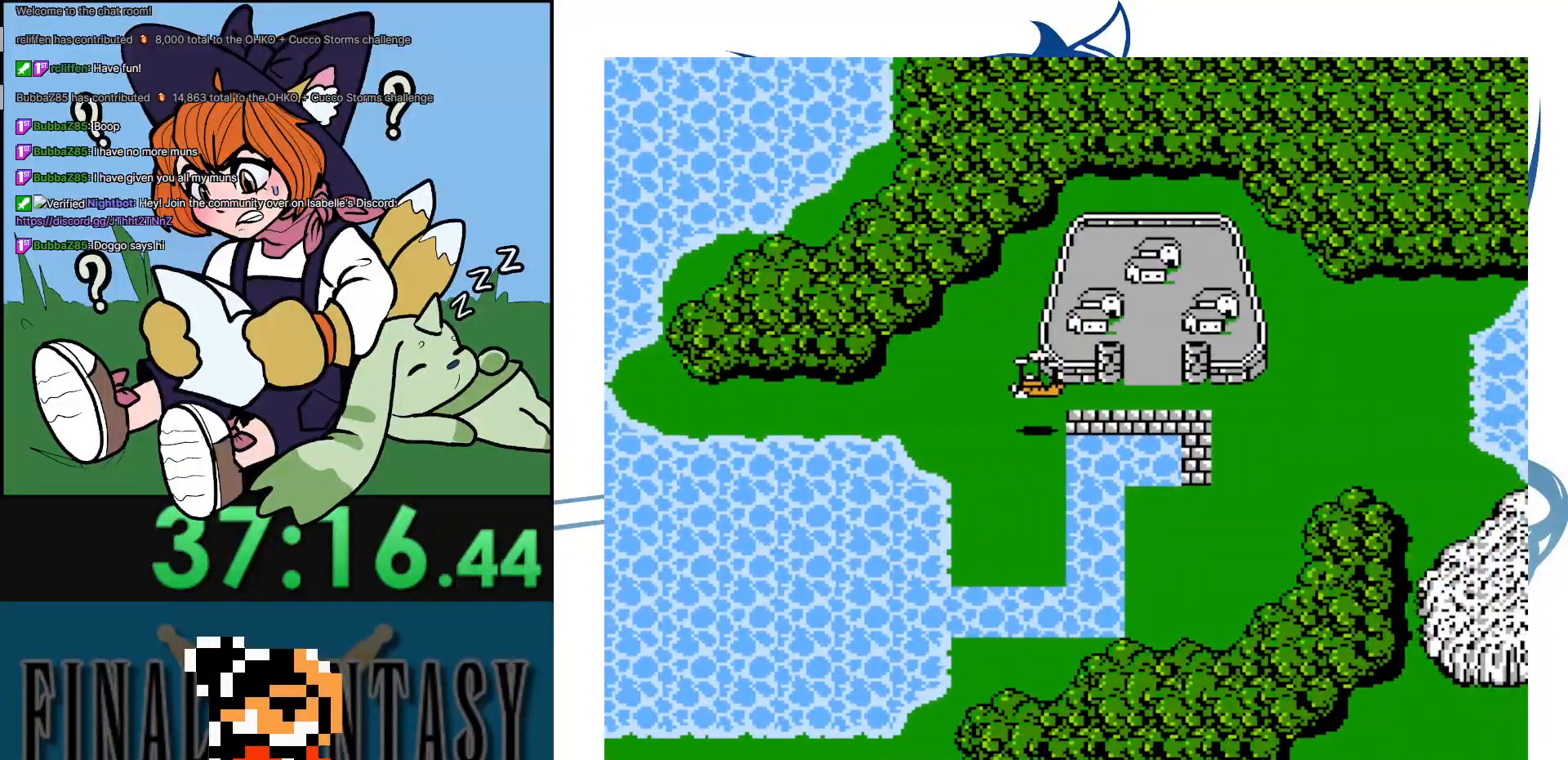
{"buttons": [], "events": []}
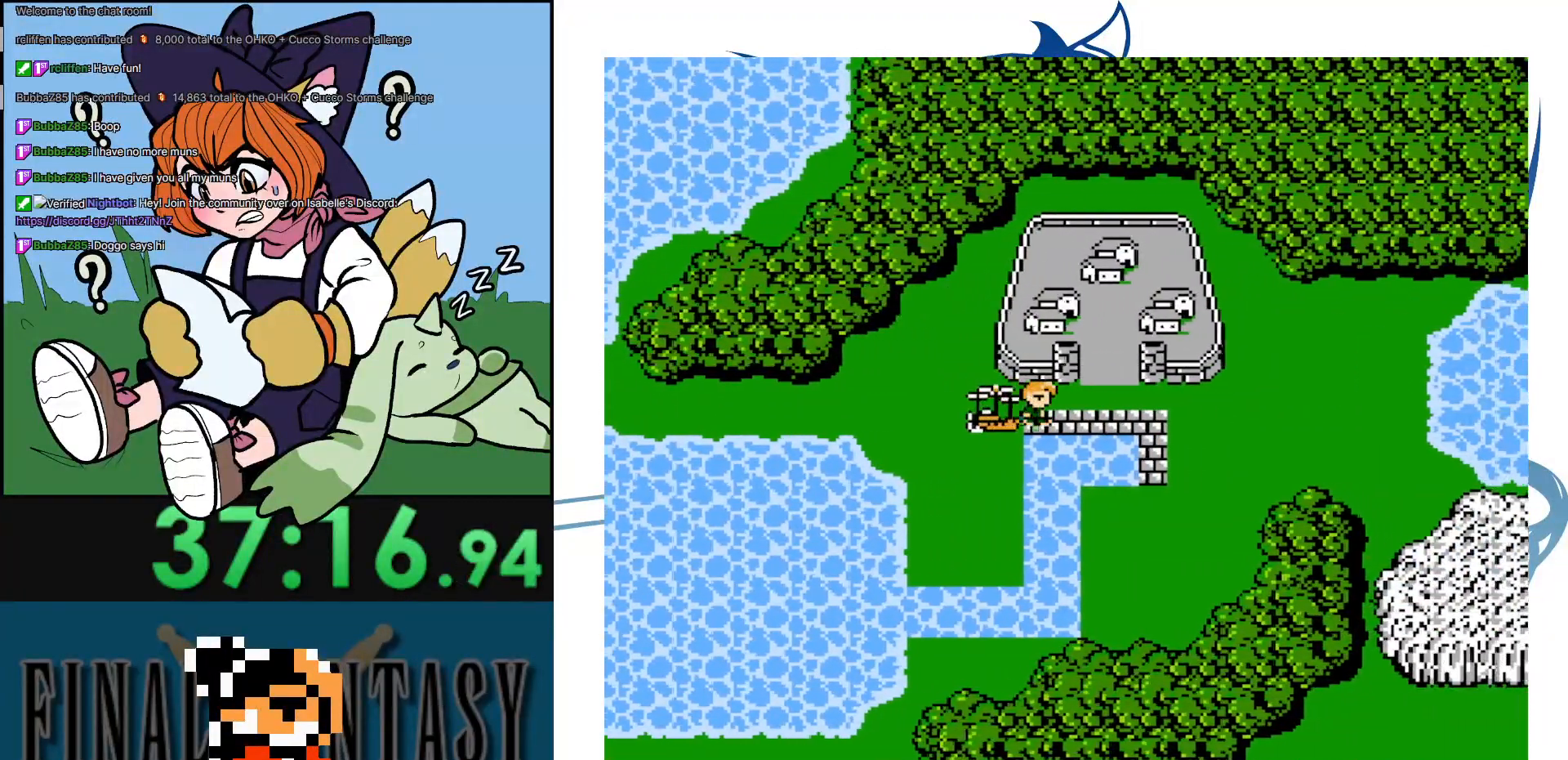
{"buttons": [], "events": []}
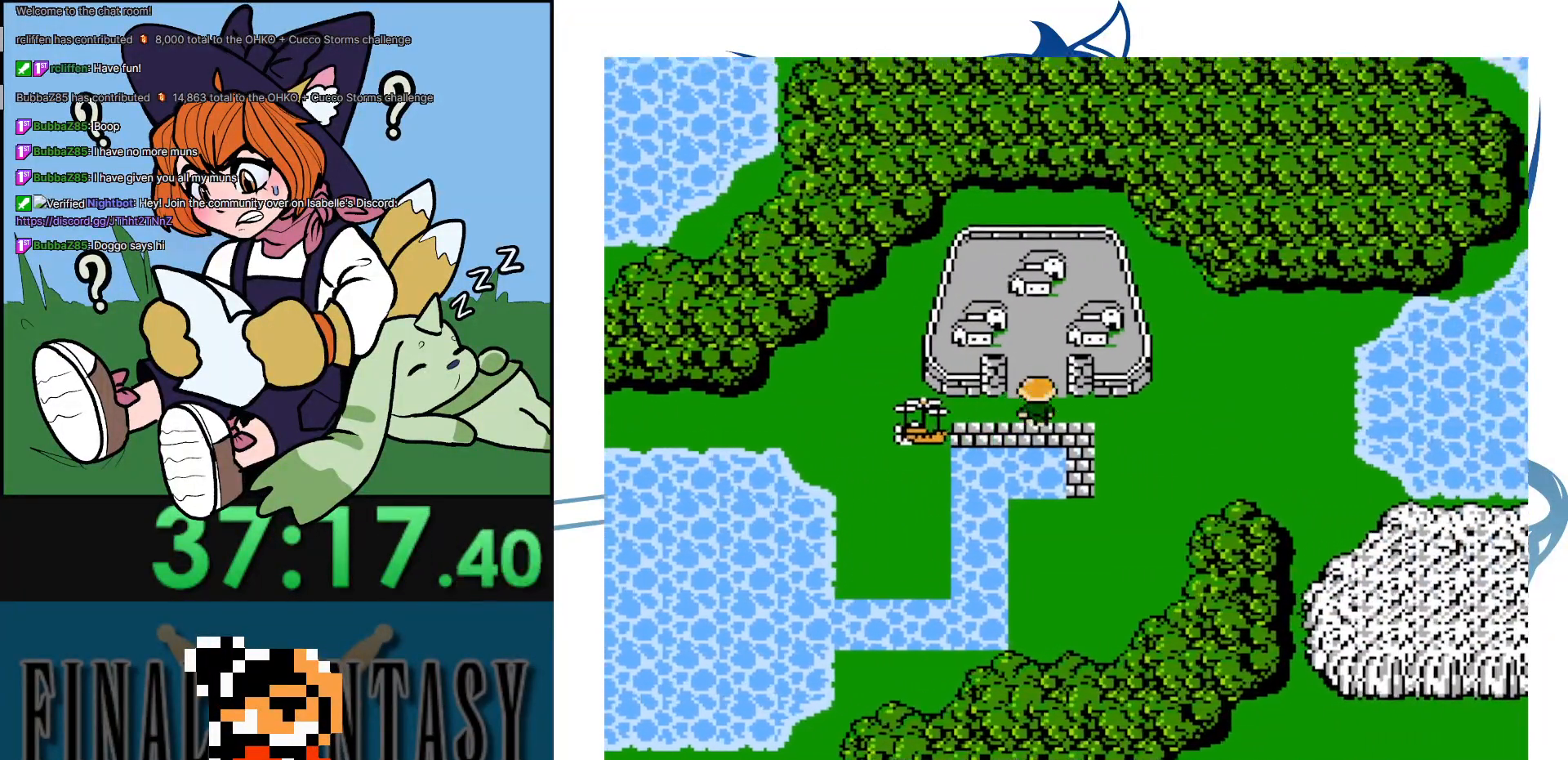
{"buttons": [], "events": []}
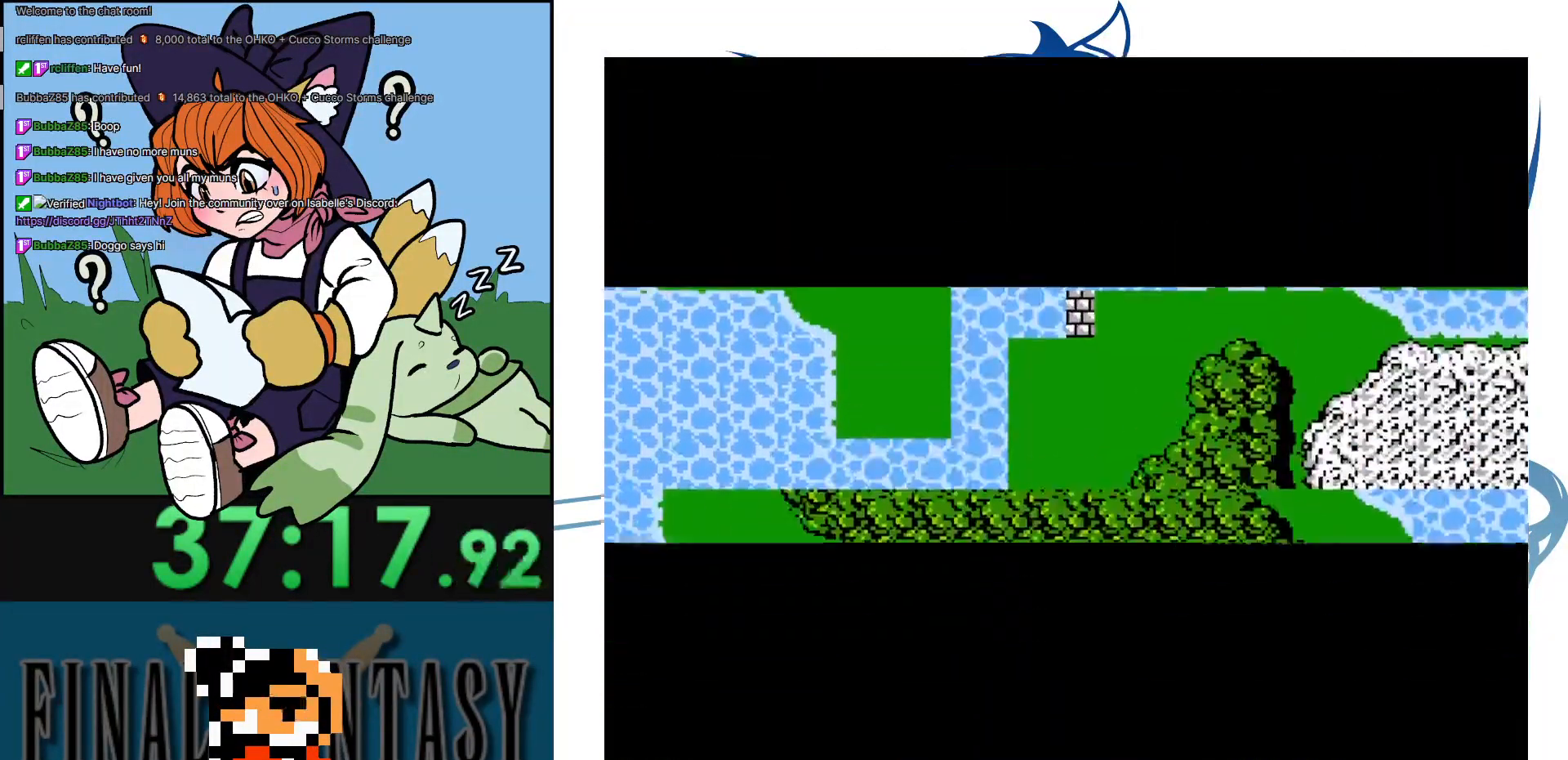
{"buttons": [], "events": []}
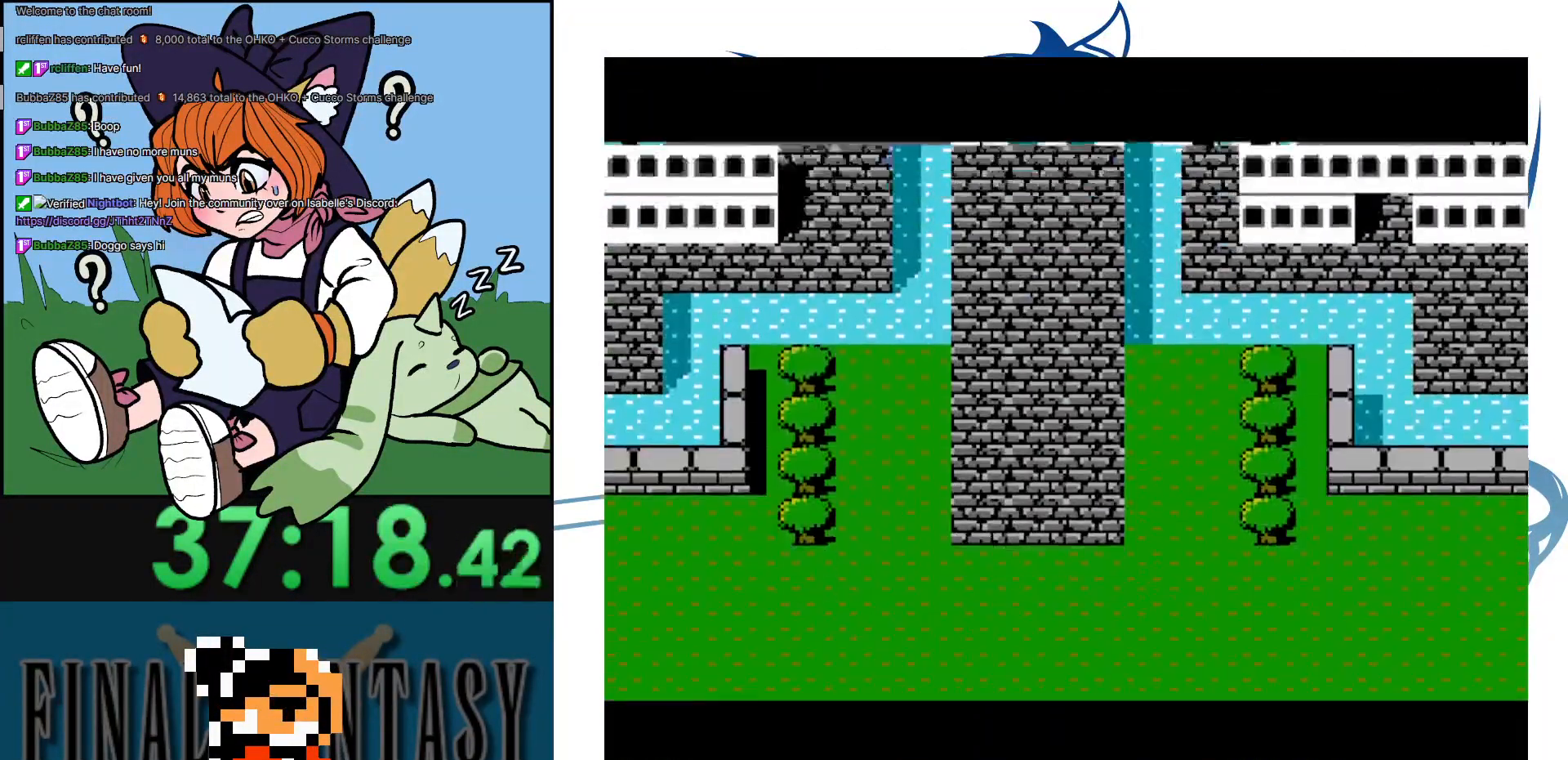
{"buttons": [], "events": []}
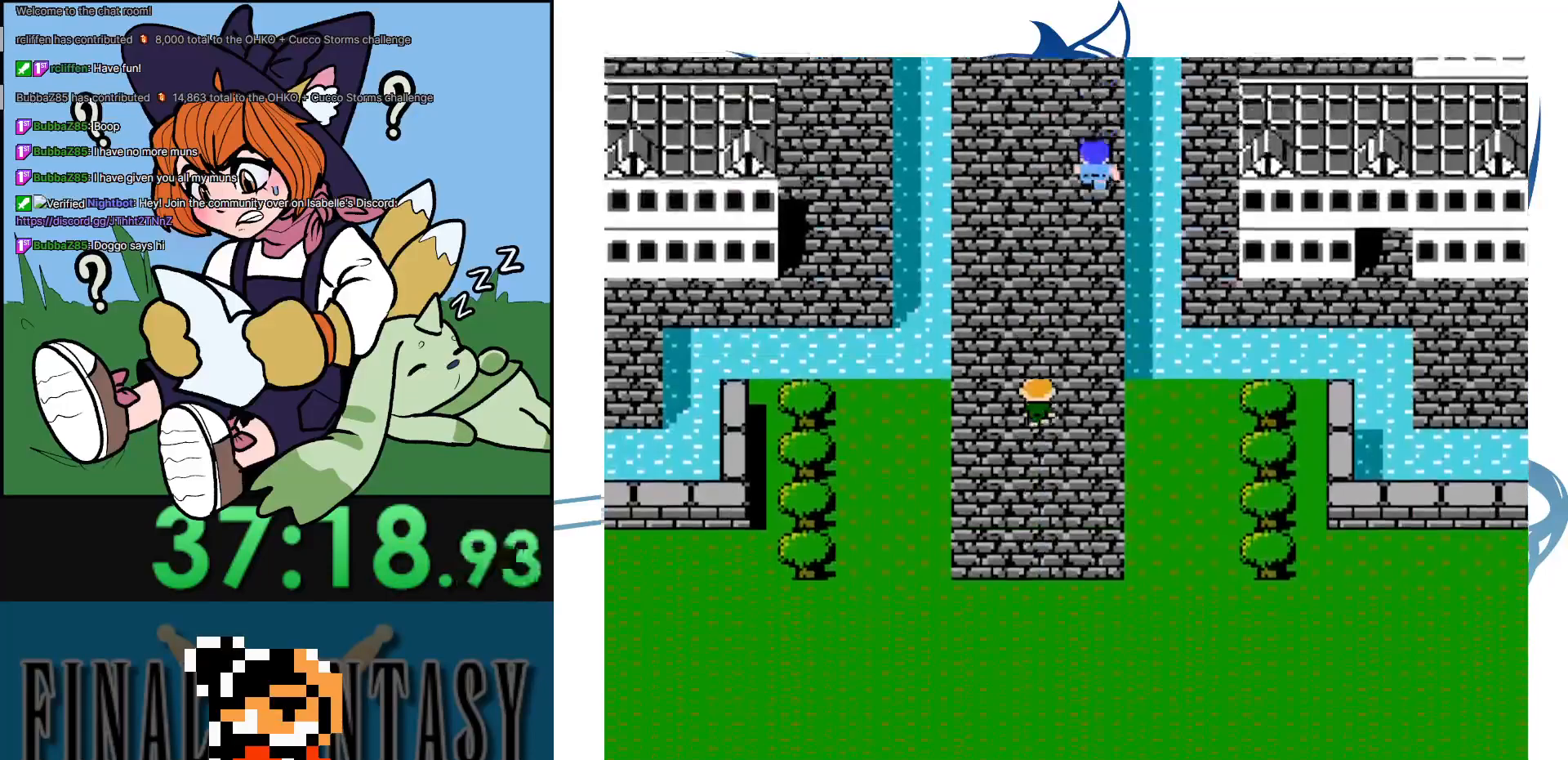
{"buttons": [], "events": []}
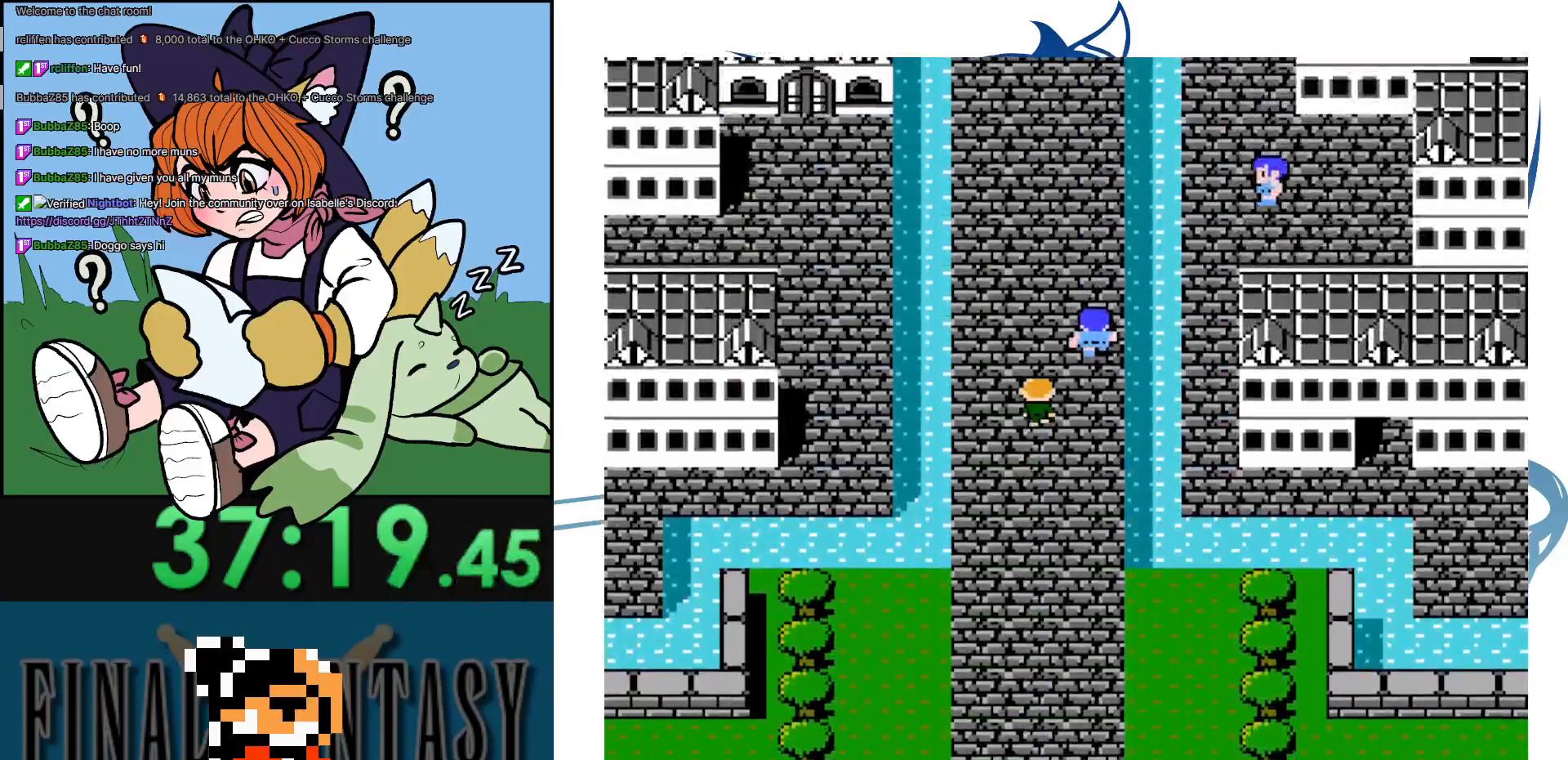
{"buttons": [], "events": []}
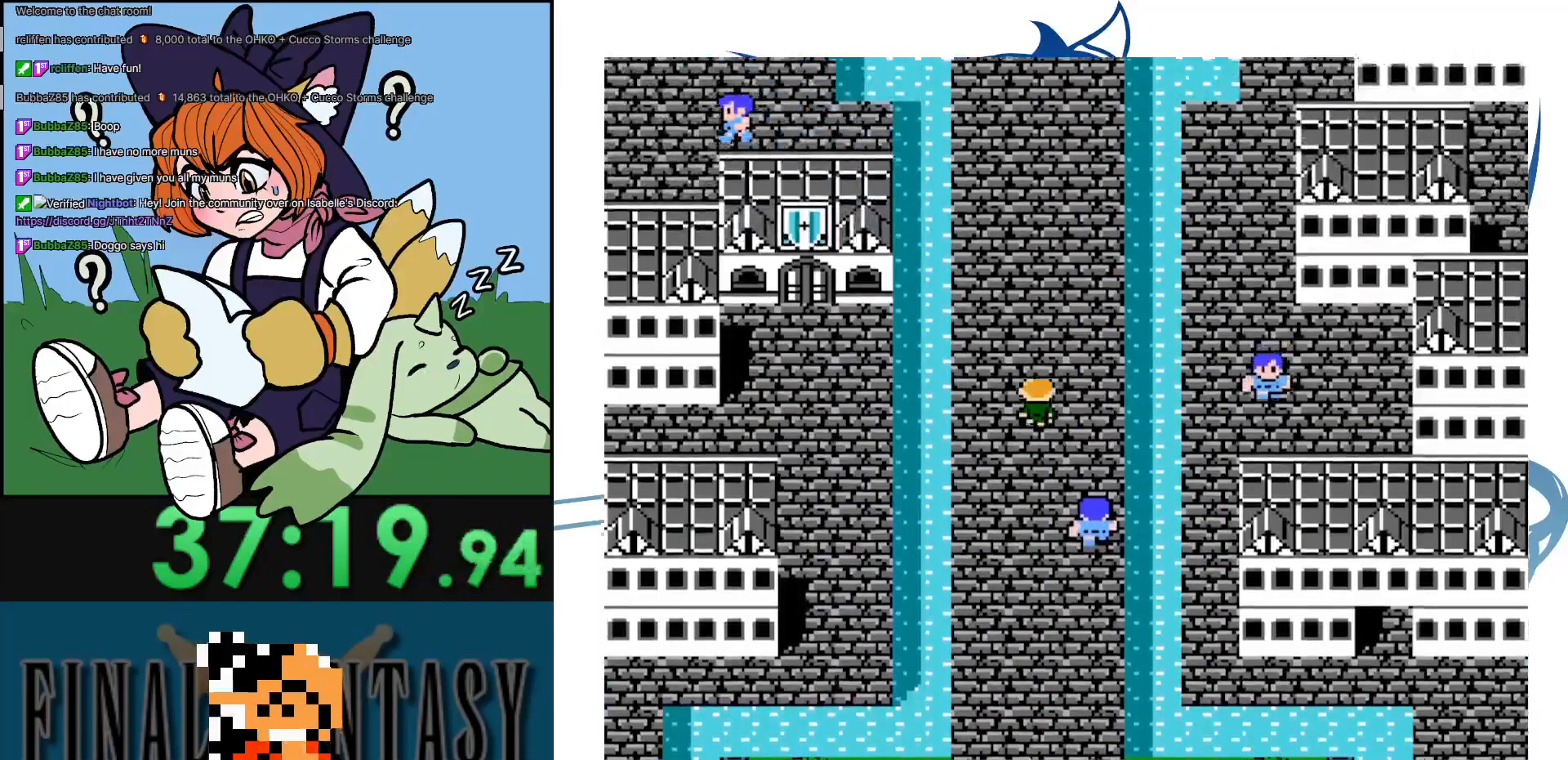
{"buttons": [], "events": []}
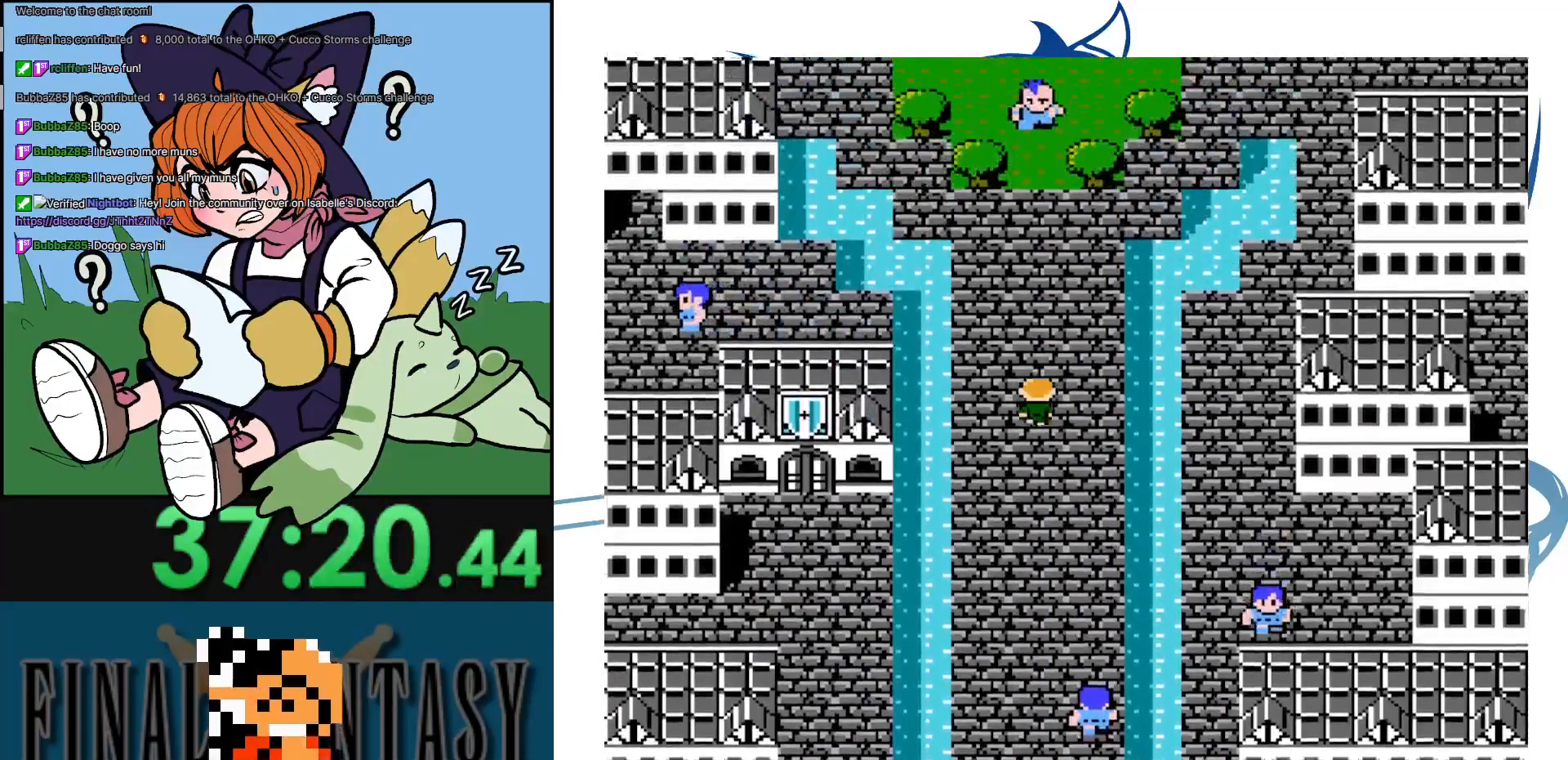
{"buttons": [], "events": []}
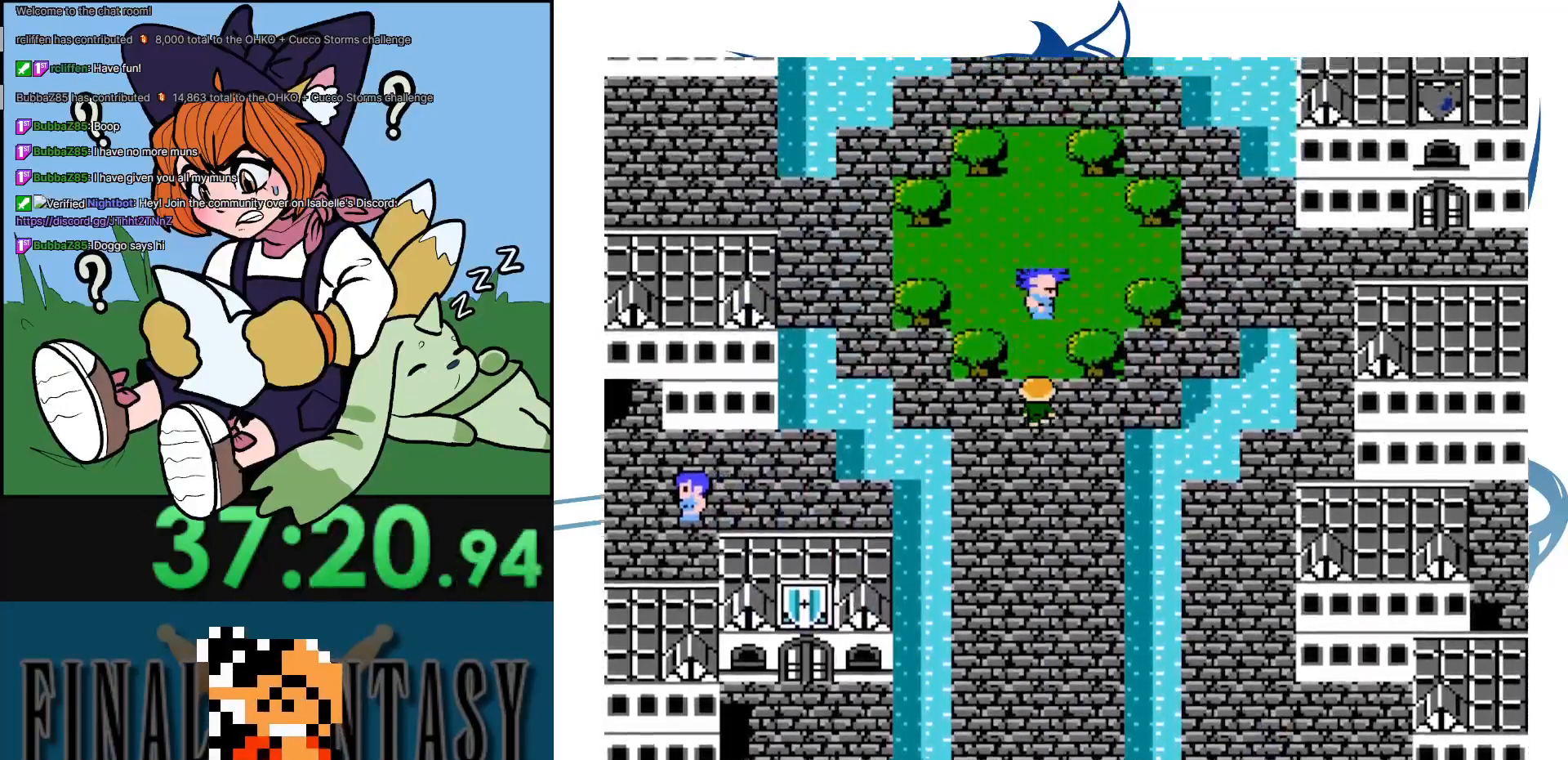
{"buttons": [], "events": []}
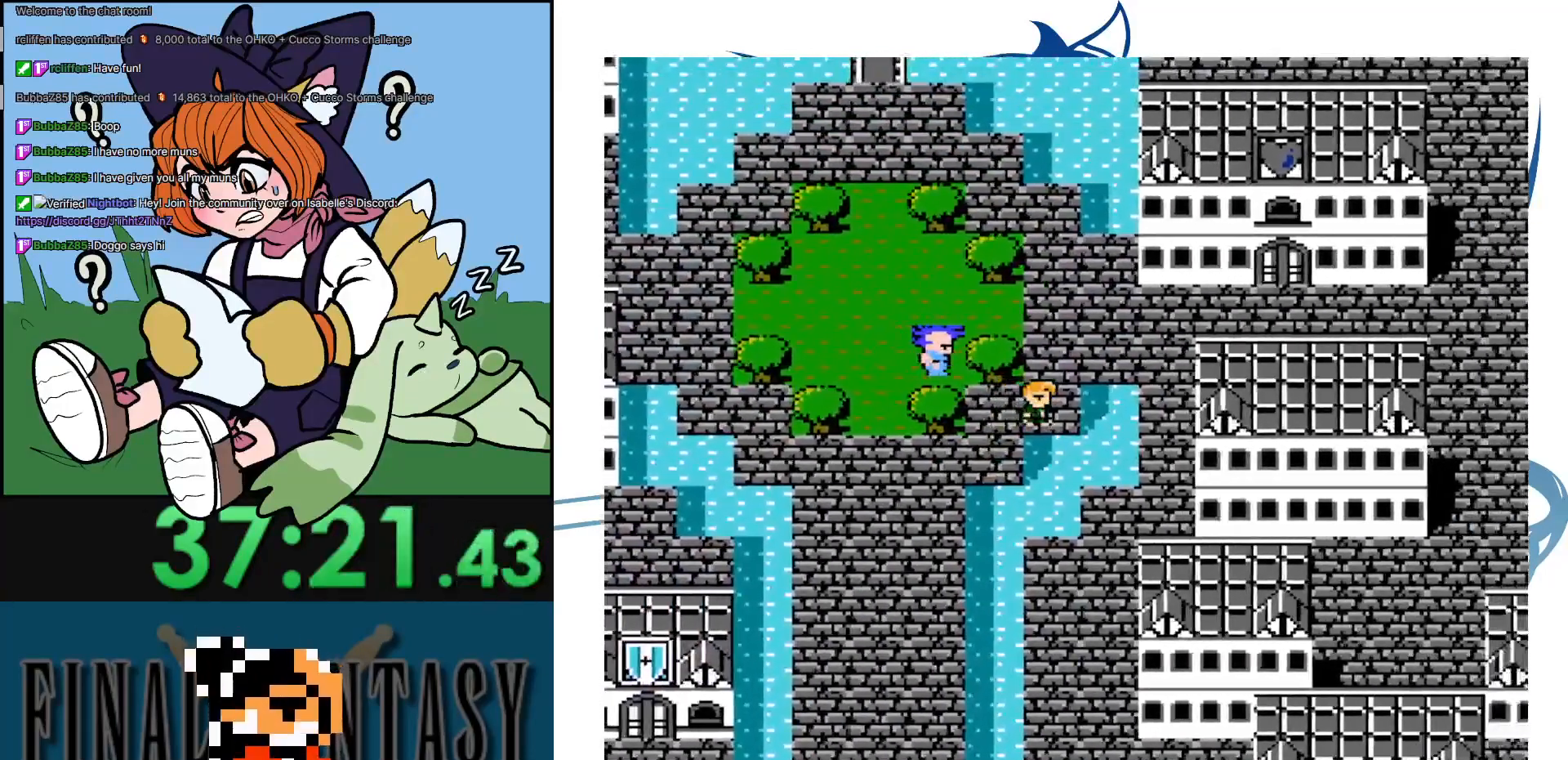
{"buttons": ["DPAD_LEFT"], "events": [[467, "DPAD_LEFT", "down"]]}
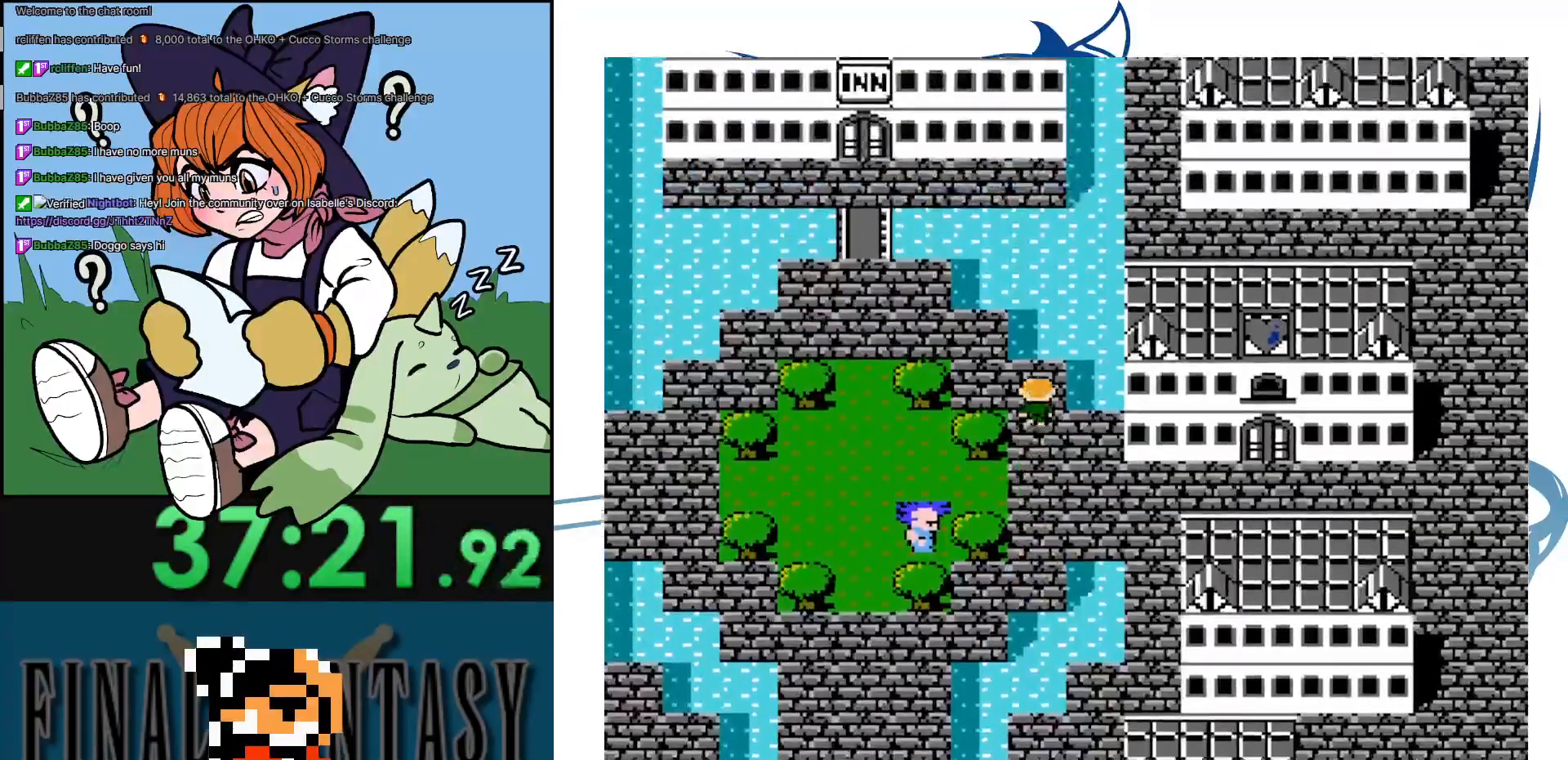
{"buttons": ["DPAD_LEFT"], "events": [[200, "DPAD_LEFT", "up"], [333, "DPAD_LEFT", "down"]]}
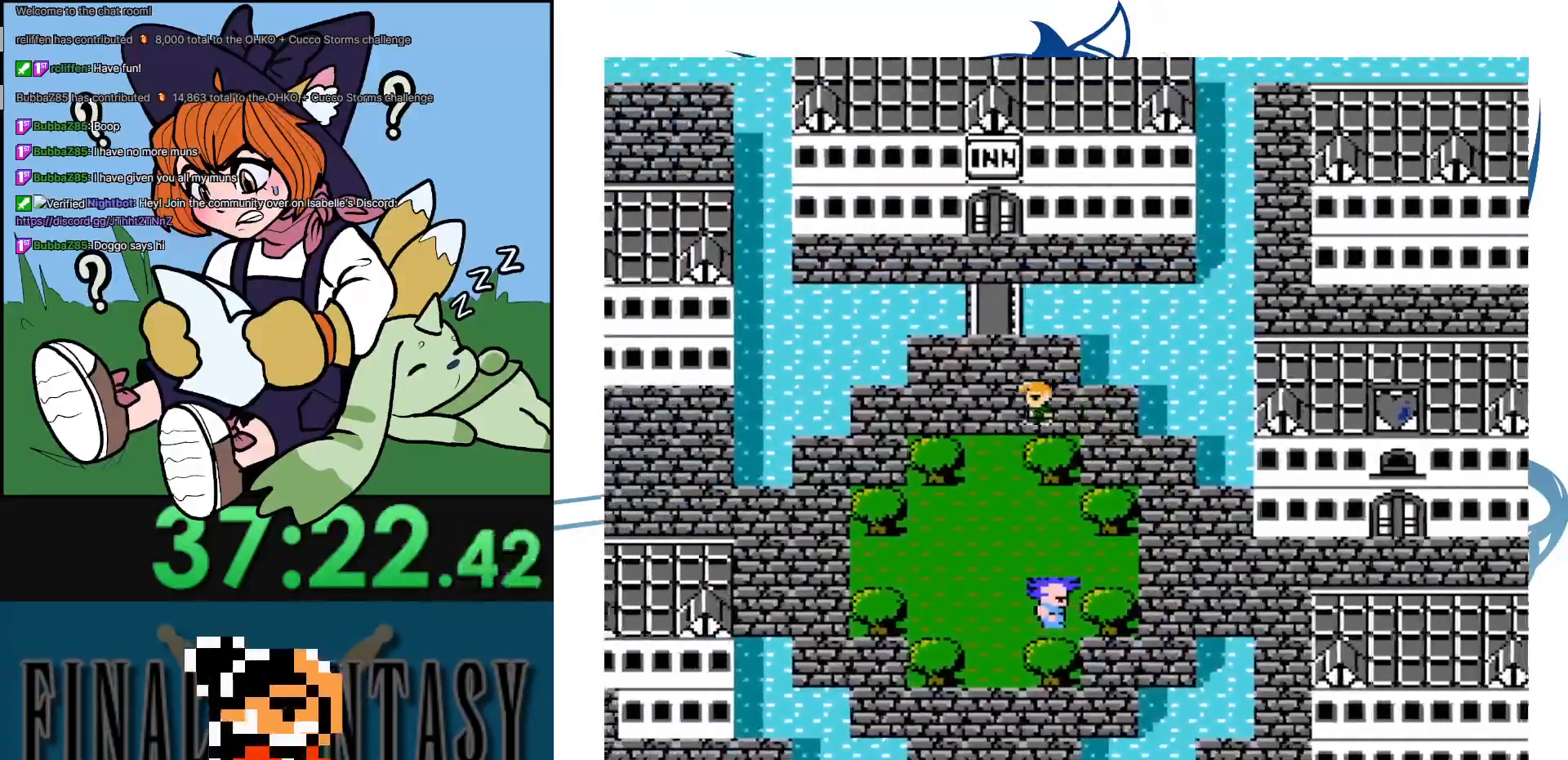
{"buttons": [], "events": [[33, "DPAD_LEFT", "up"]]}
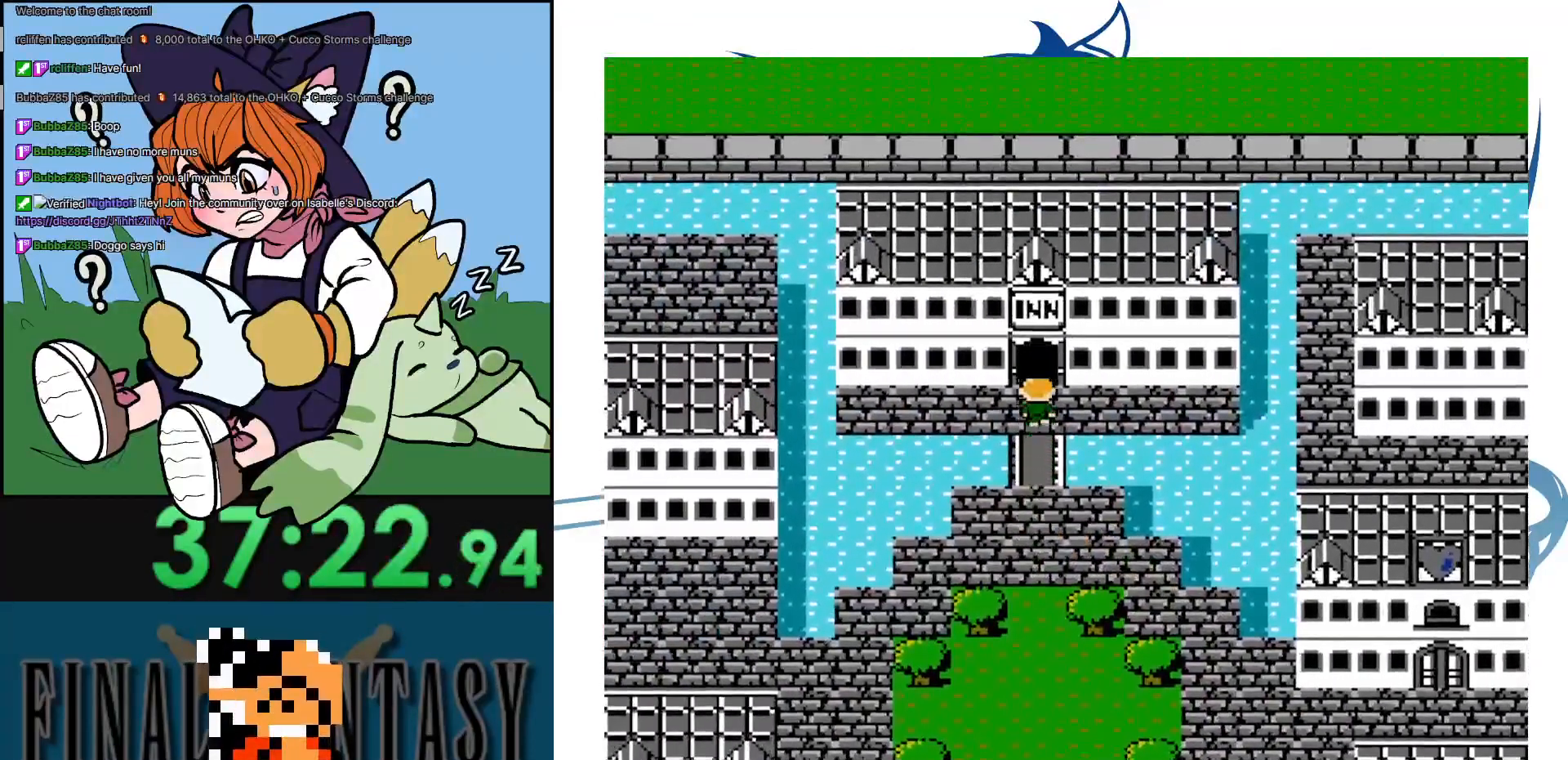
{"buttons": ["A"], "events": [[467, "A", "down"]]}
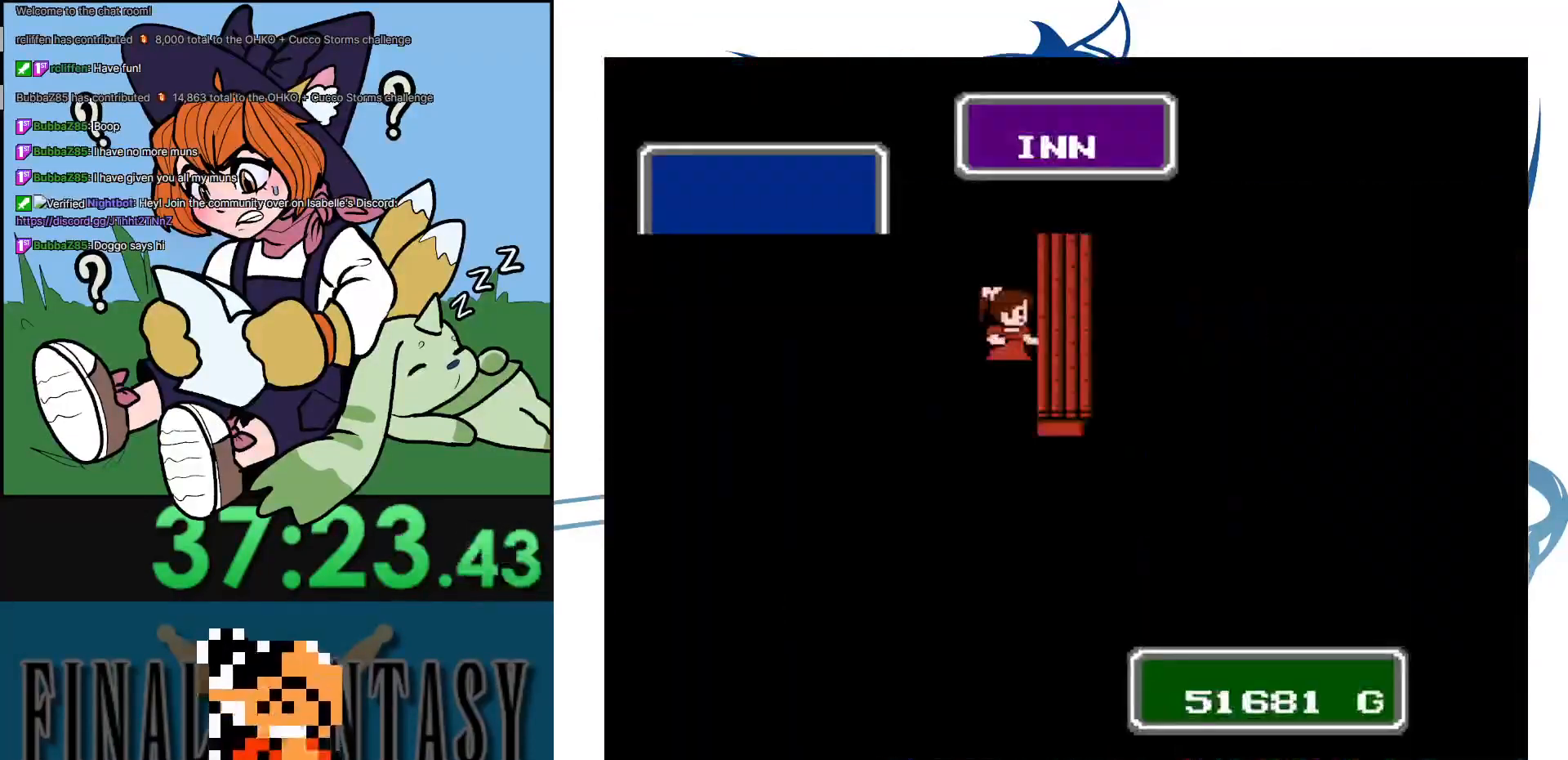
{"buttons": [], "events": [[83, "A", "up"], [183, "A", "down"], [267, "A", "up"], [333, "A", "down"], [450, "A", "up"]]}
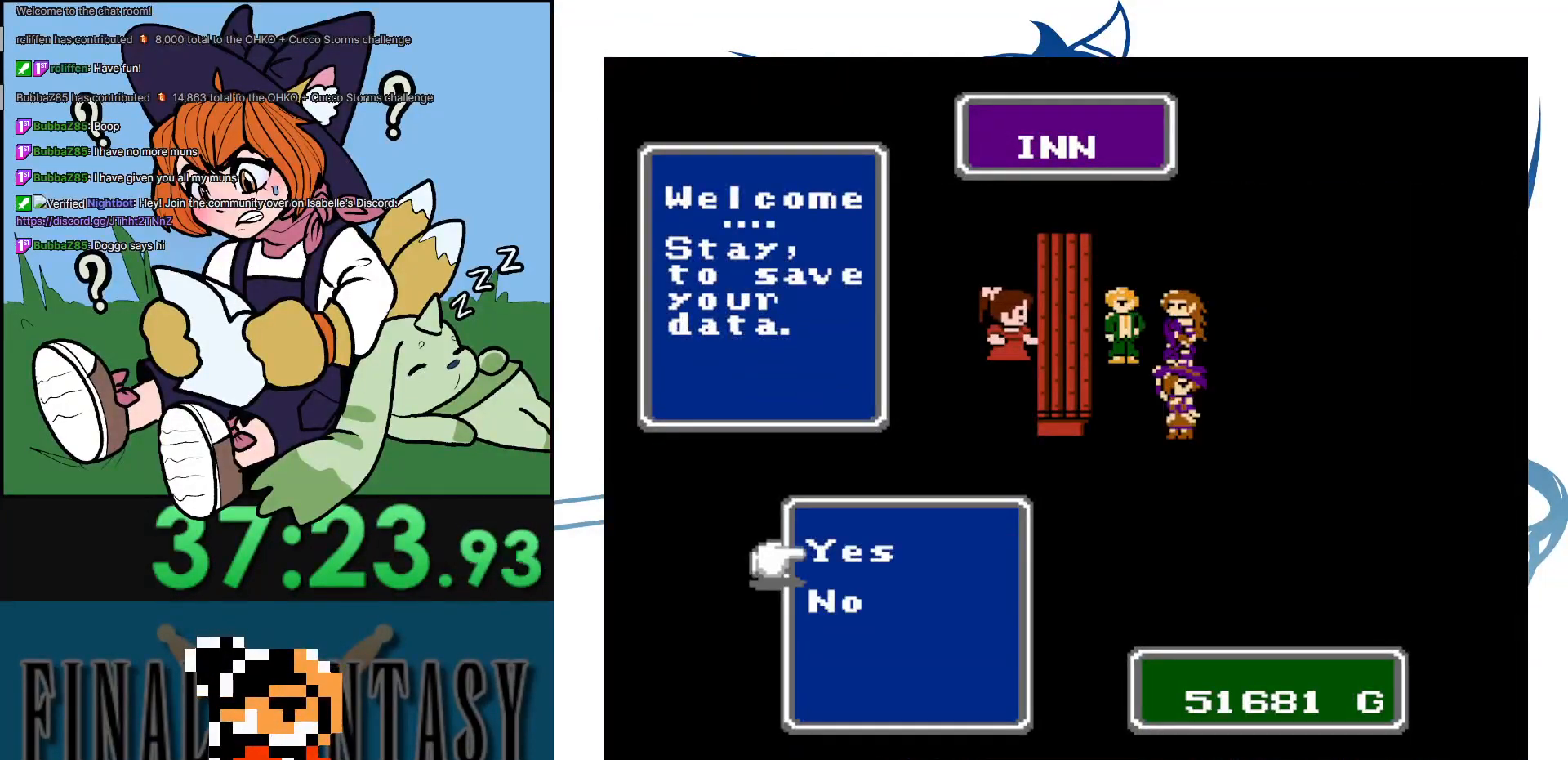
{"buttons": ["A"], "events": [[17, "A", "down"], [100, "A", "up"], [167, "A", "down"], [250, "A", "up"], [317, "A", "down"], [400, "A", "up"], [467, "A", "down"]]}